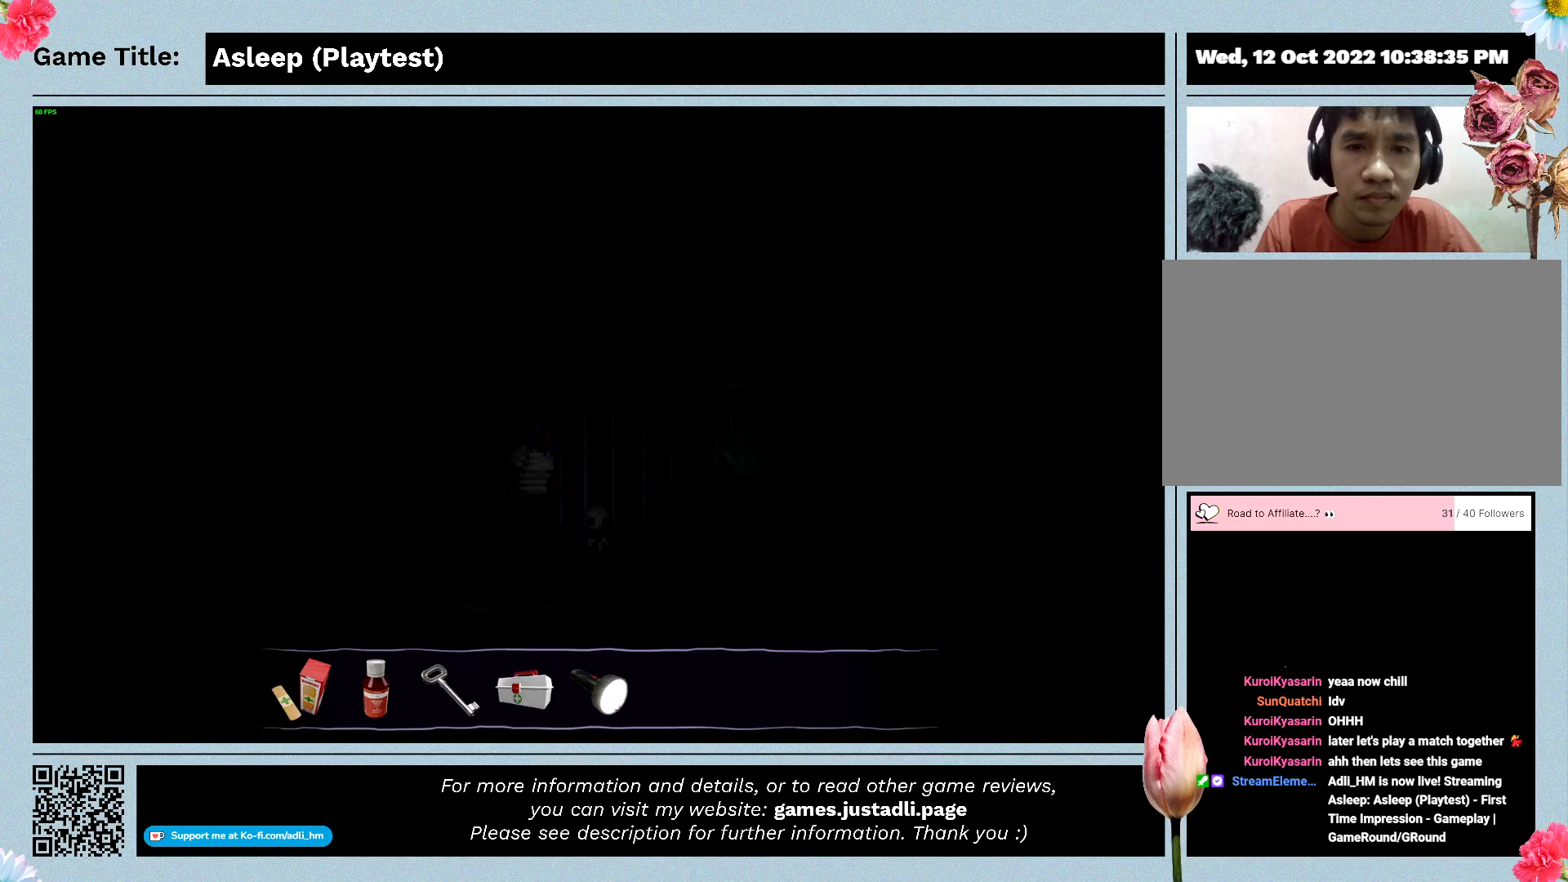
Gameplay with keyboard and mouse; each line is a JSON object with the keys and mouse buttons held at the frame after it. "events" lists presses ("down") and releases ("up") of "0", "1", "2", "3", "4", "5", "6", "7", "8", "9", "a", "alt", "b", "c", "caps_lock", "ctrl", "d", "down", "e", "escape", "f", "f1", "f2", "f3", "f4", "f5", "f6", "f7", "f8", "g", "h", "i", "j", "k", "l", "left", "m", "n", "o", "p", "q", "r", "return", "right", "s", "shift", "space", "t", "tab", "tilde", "u", "up", "v", "w", "x", "y", "z", "mouse_left", "mouse_wheel" and "mouse_right" between this image and that frame as [ms after this image, input, new state], when the widget could be followed in between. "mouse_left", "mouse_wheel", "mouse_right" = the "left", "wheel", "right" buttons of the "mouse" list. No other keys are recorded. "wheel" means that the mouse wheel is clicked or scrolled. Mouse movement is not recorded.
{"keys": ["d"], "mouse": ["left"], "events": [[467, "mouse_left", "down"]]}
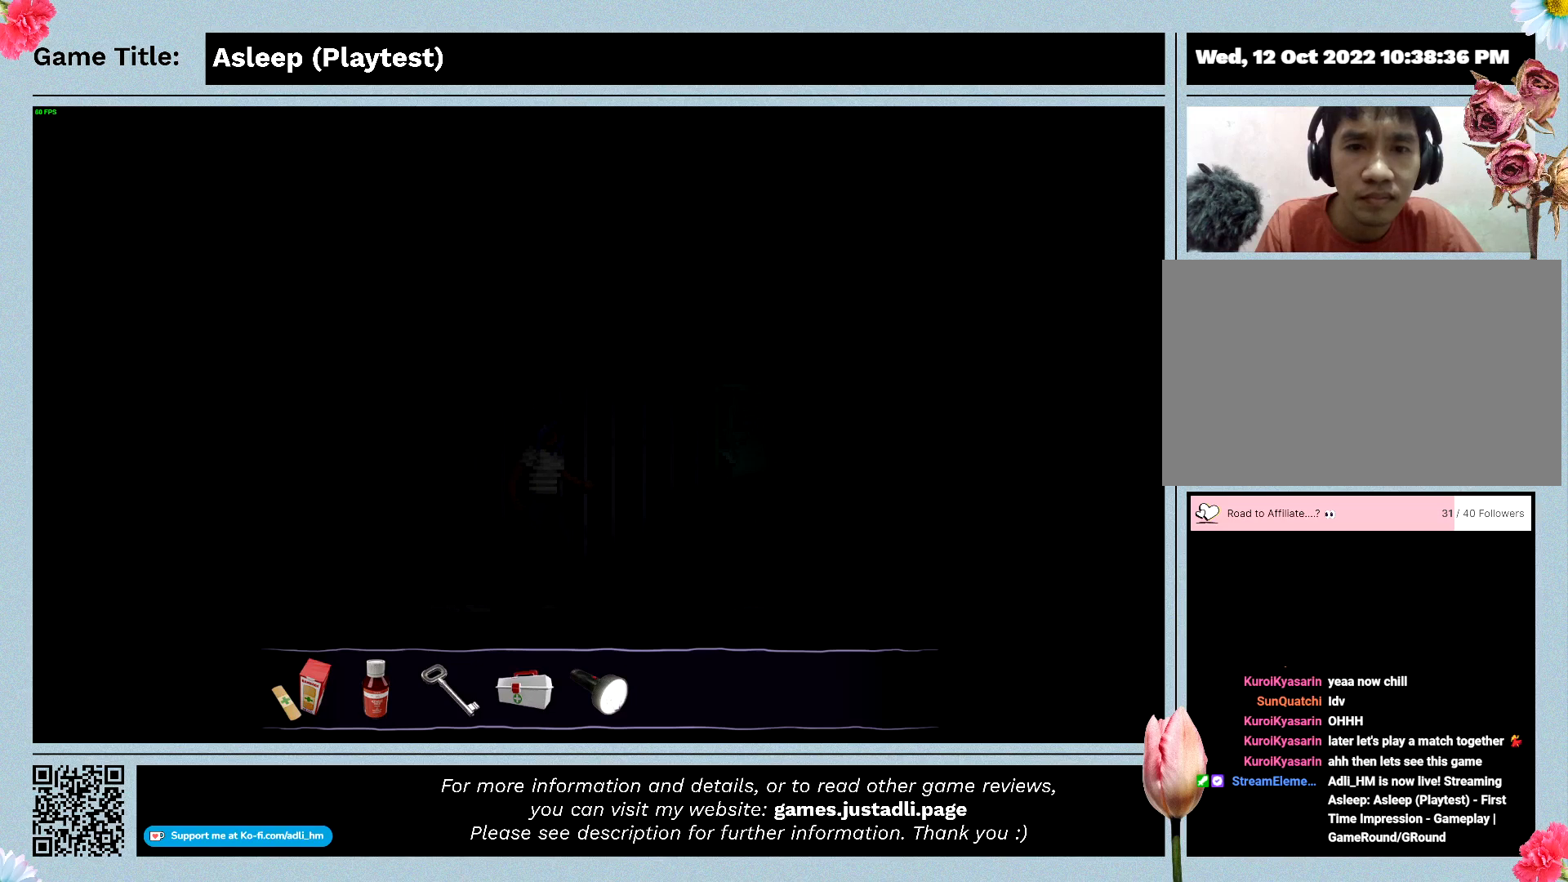
{"keys": ["d"], "mouse": [], "events": [[233, "mouse_left", "up"]]}
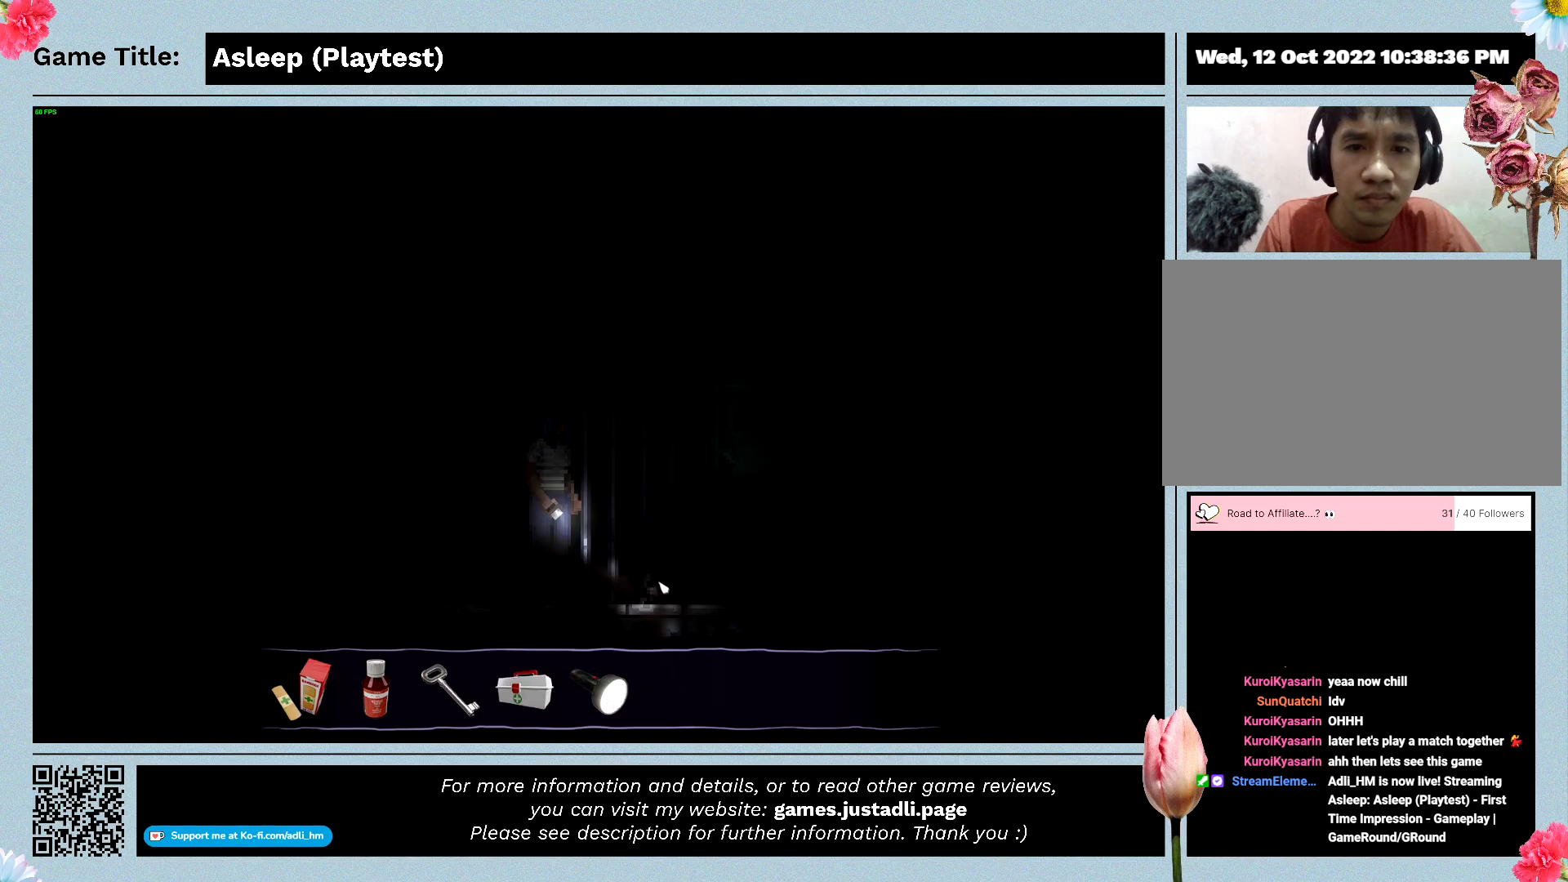
{"keys": [], "mouse": [], "events": [[100, "d", "up"]]}
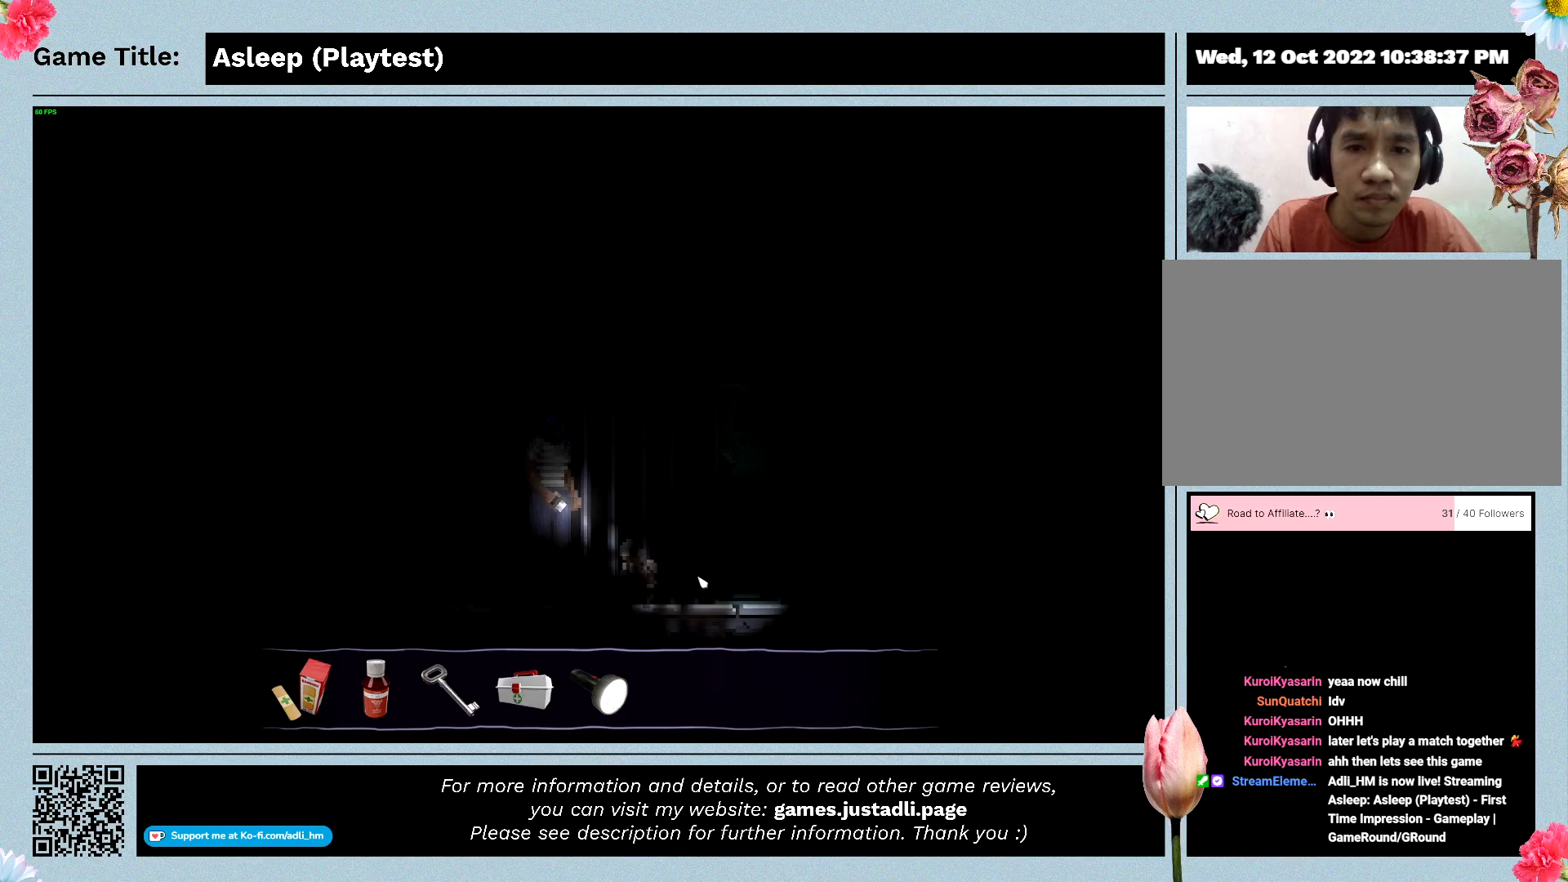
{"keys": [], "mouse": [], "events": []}
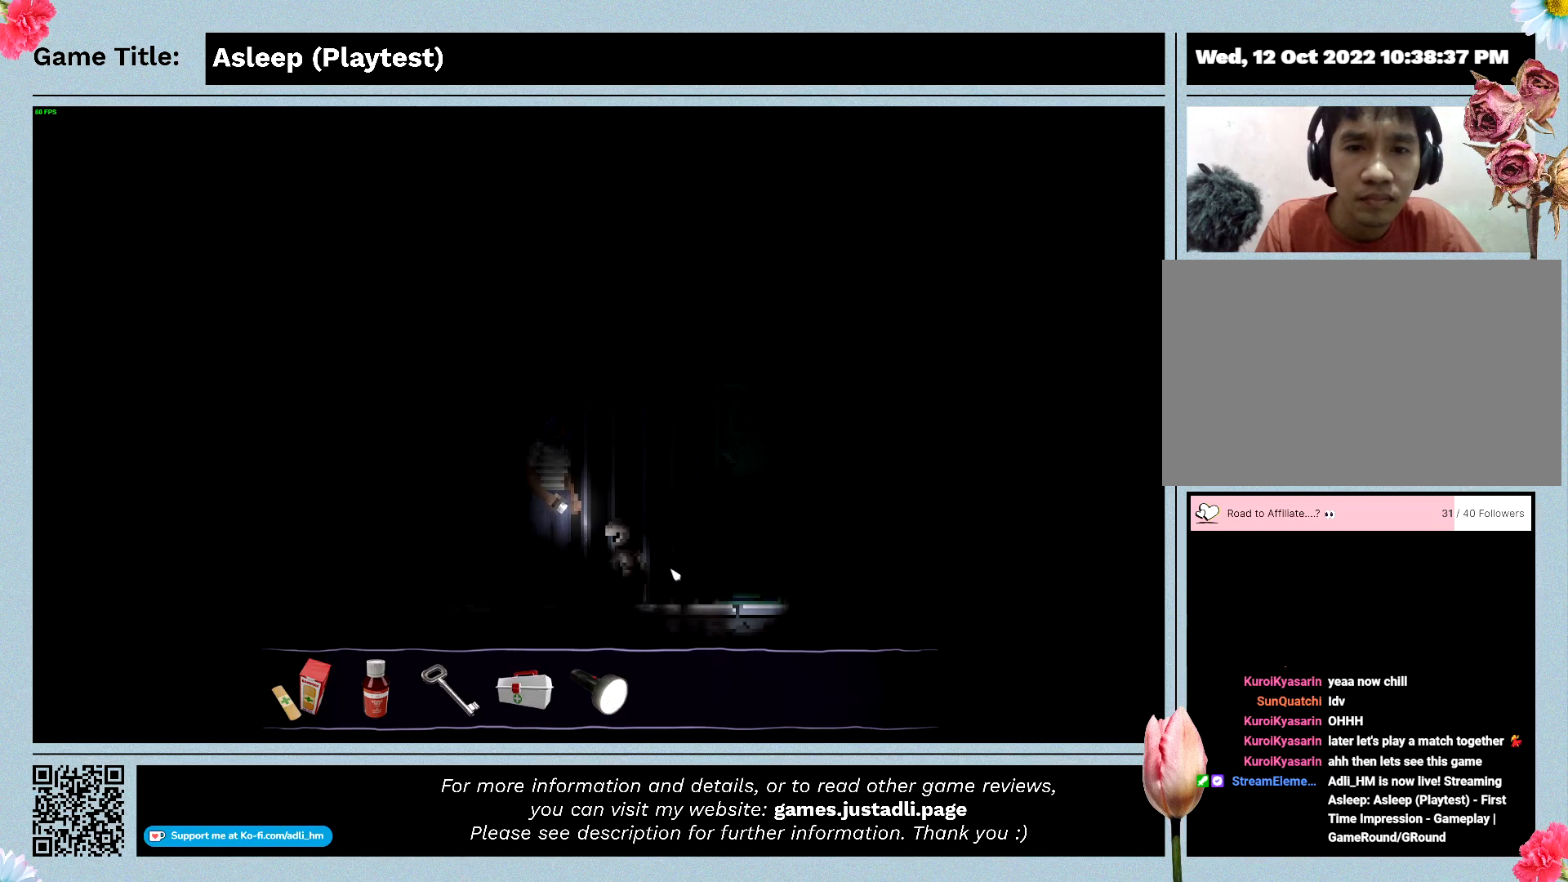
{"keys": [], "mouse": [], "events": []}
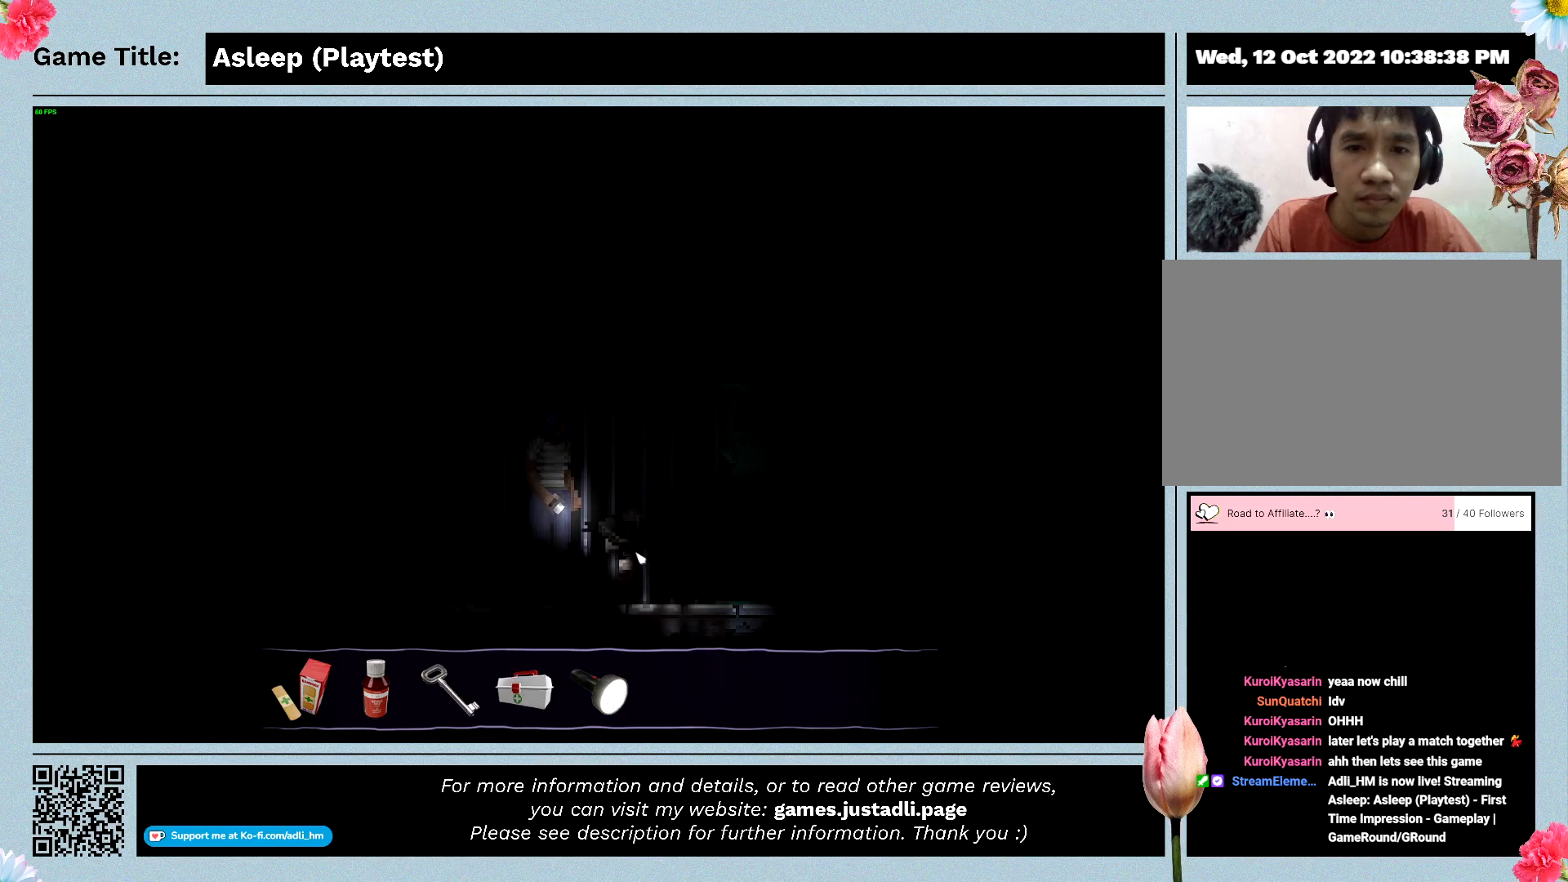
{"keys": [], "mouse": [], "events": []}
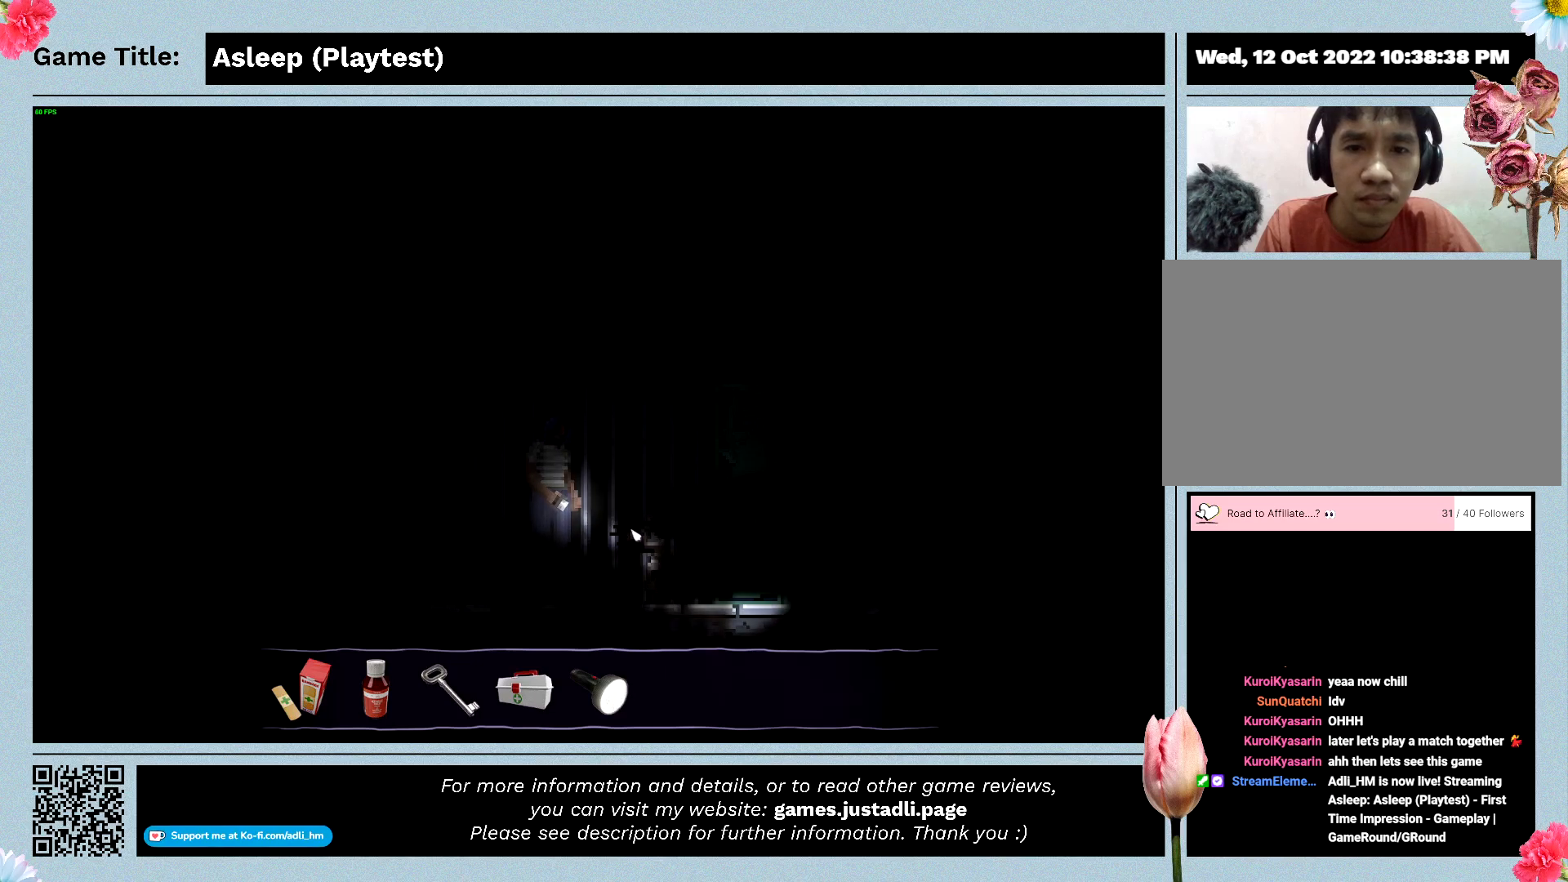
{"keys": [], "mouse": [], "events": []}
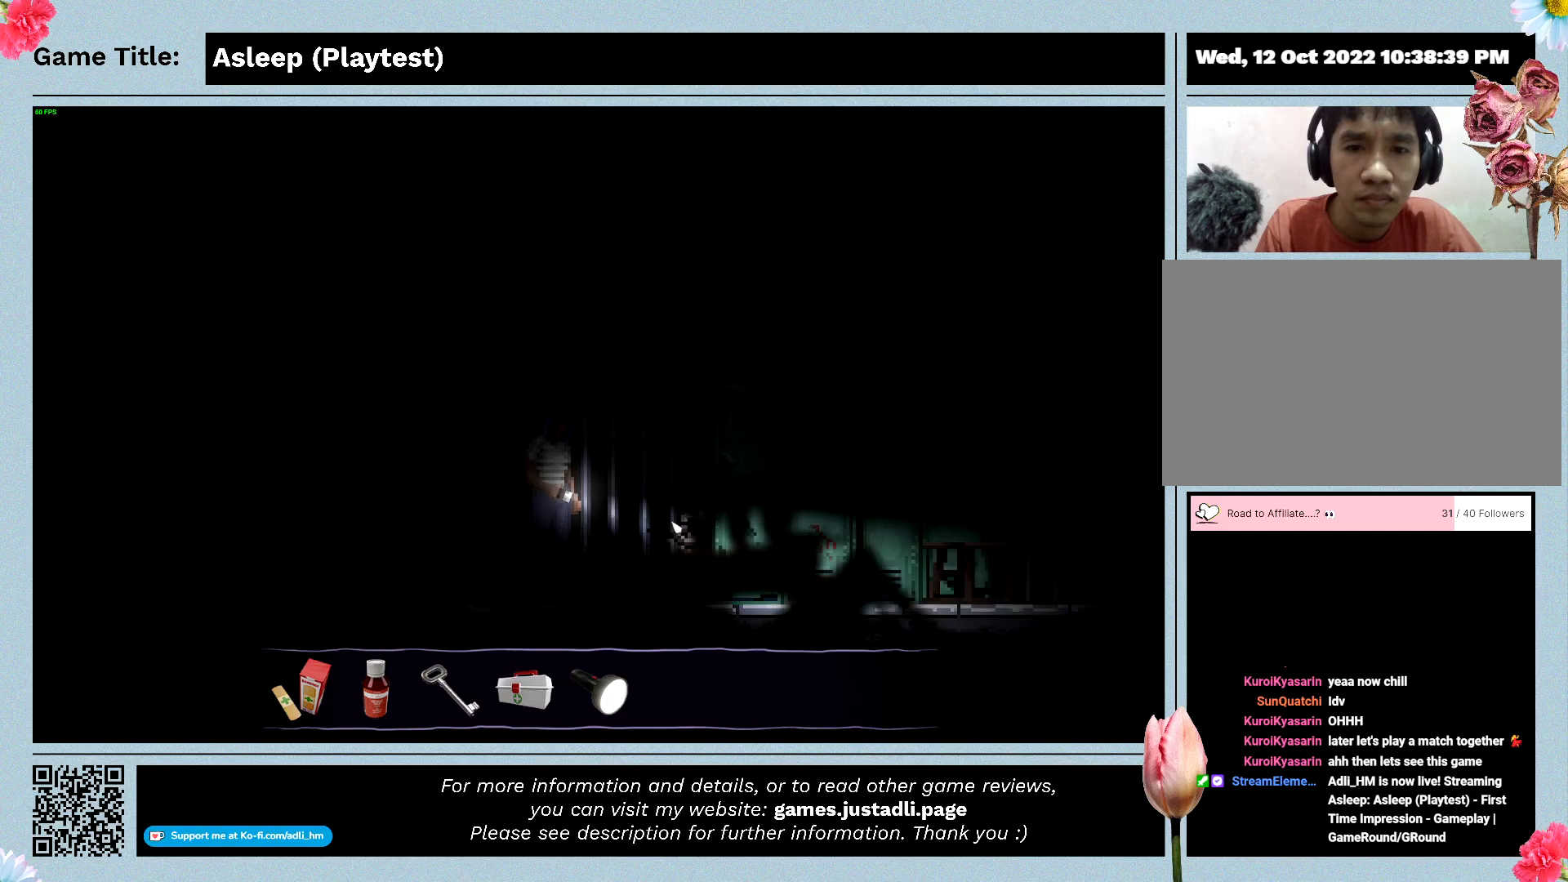
{"keys": [], "mouse": [], "events": []}
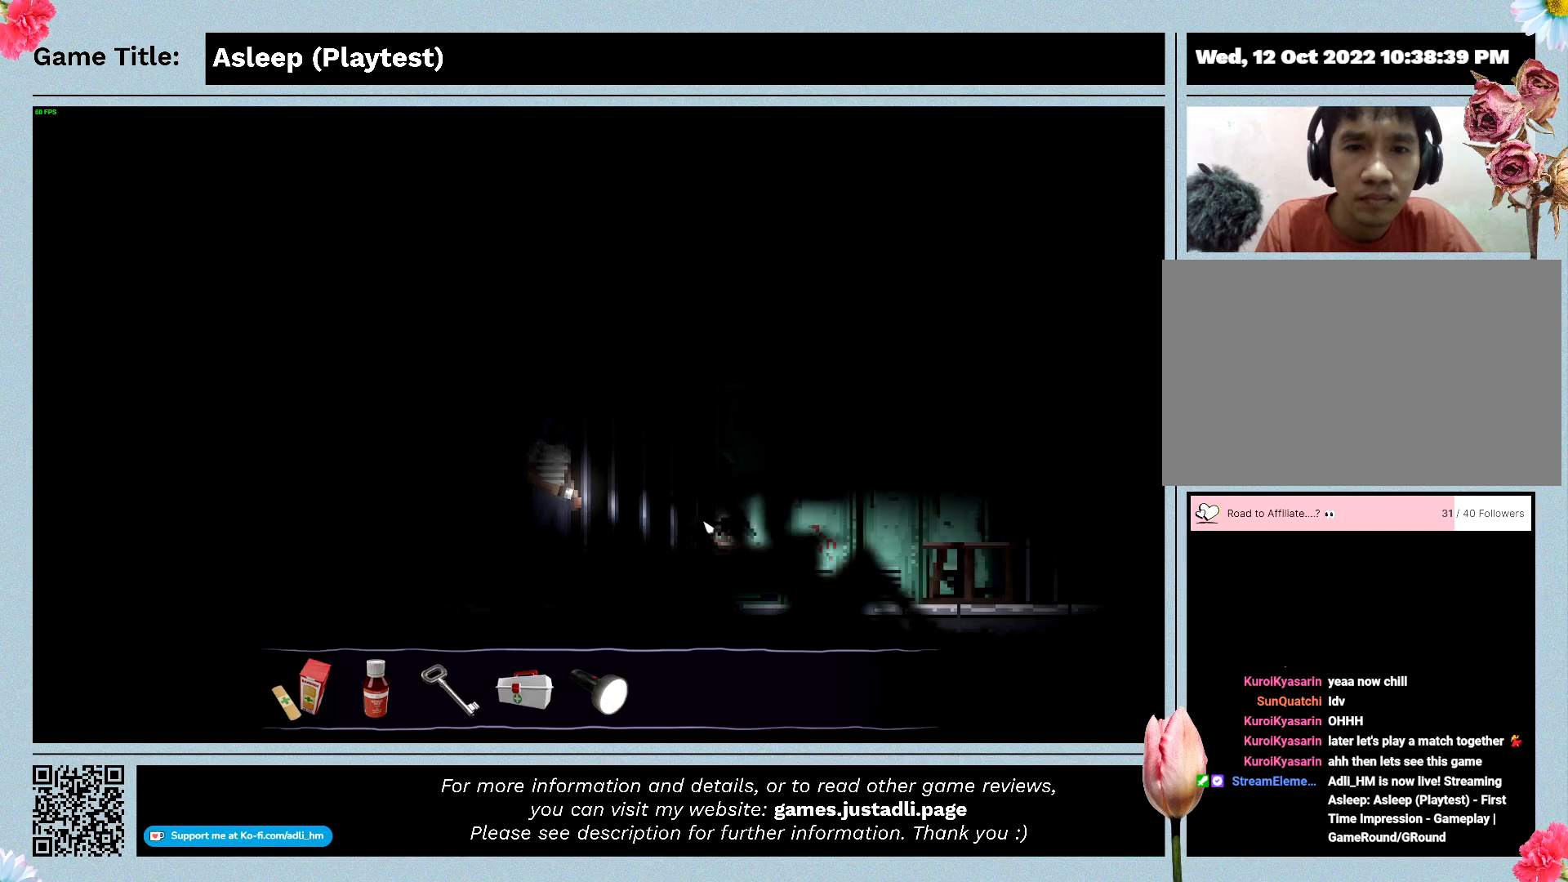
{"keys": ["d"], "mouse": [], "events": [[300, "d", "down"]]}
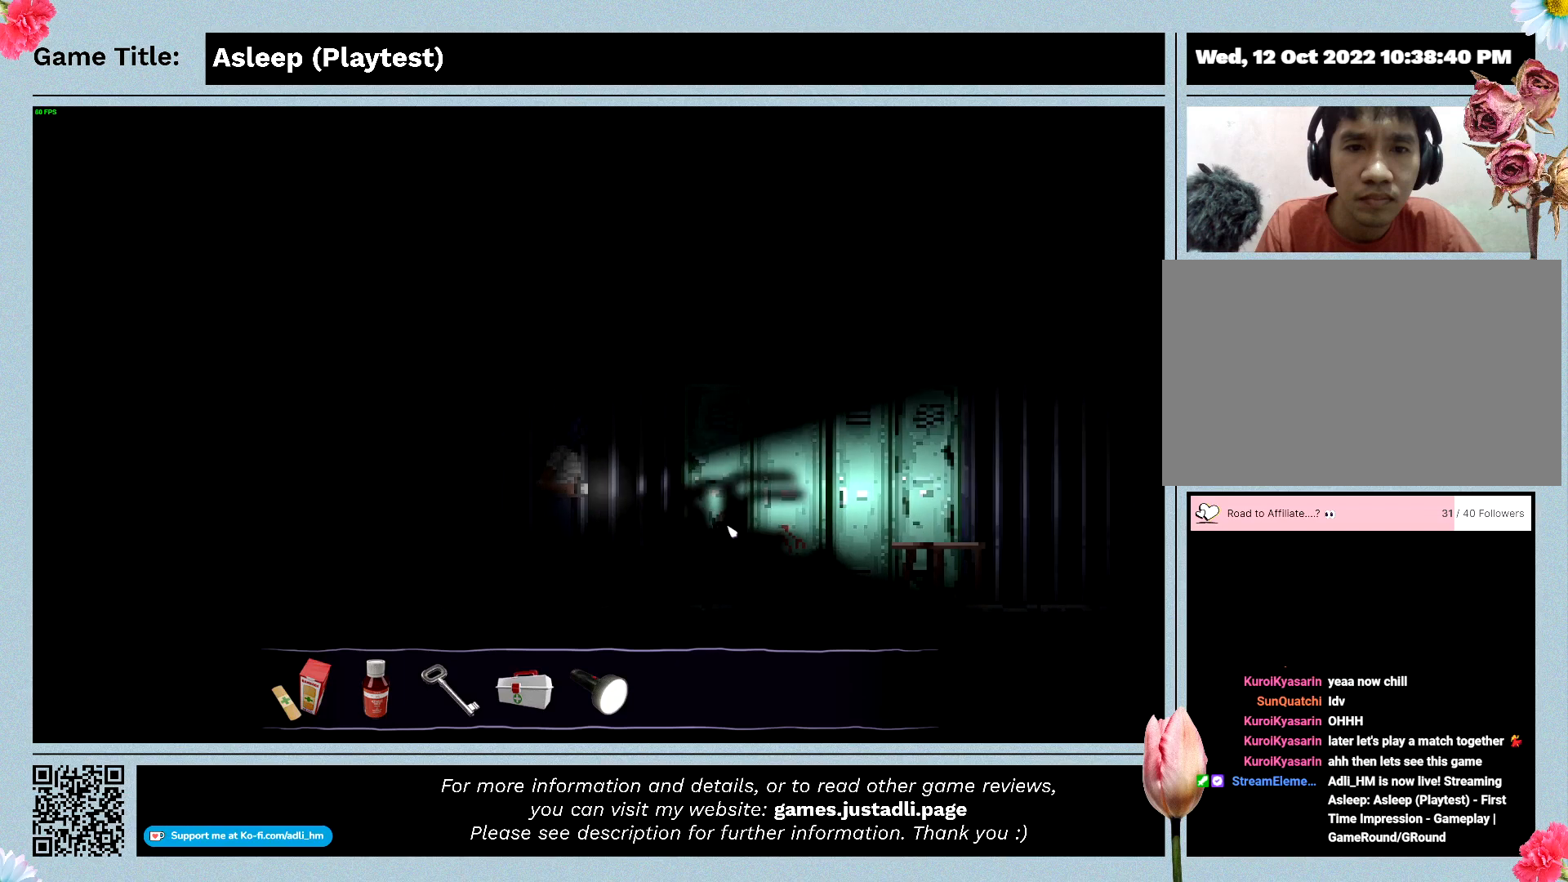
{"keys": ["d"], "mouse": [], "events": []}
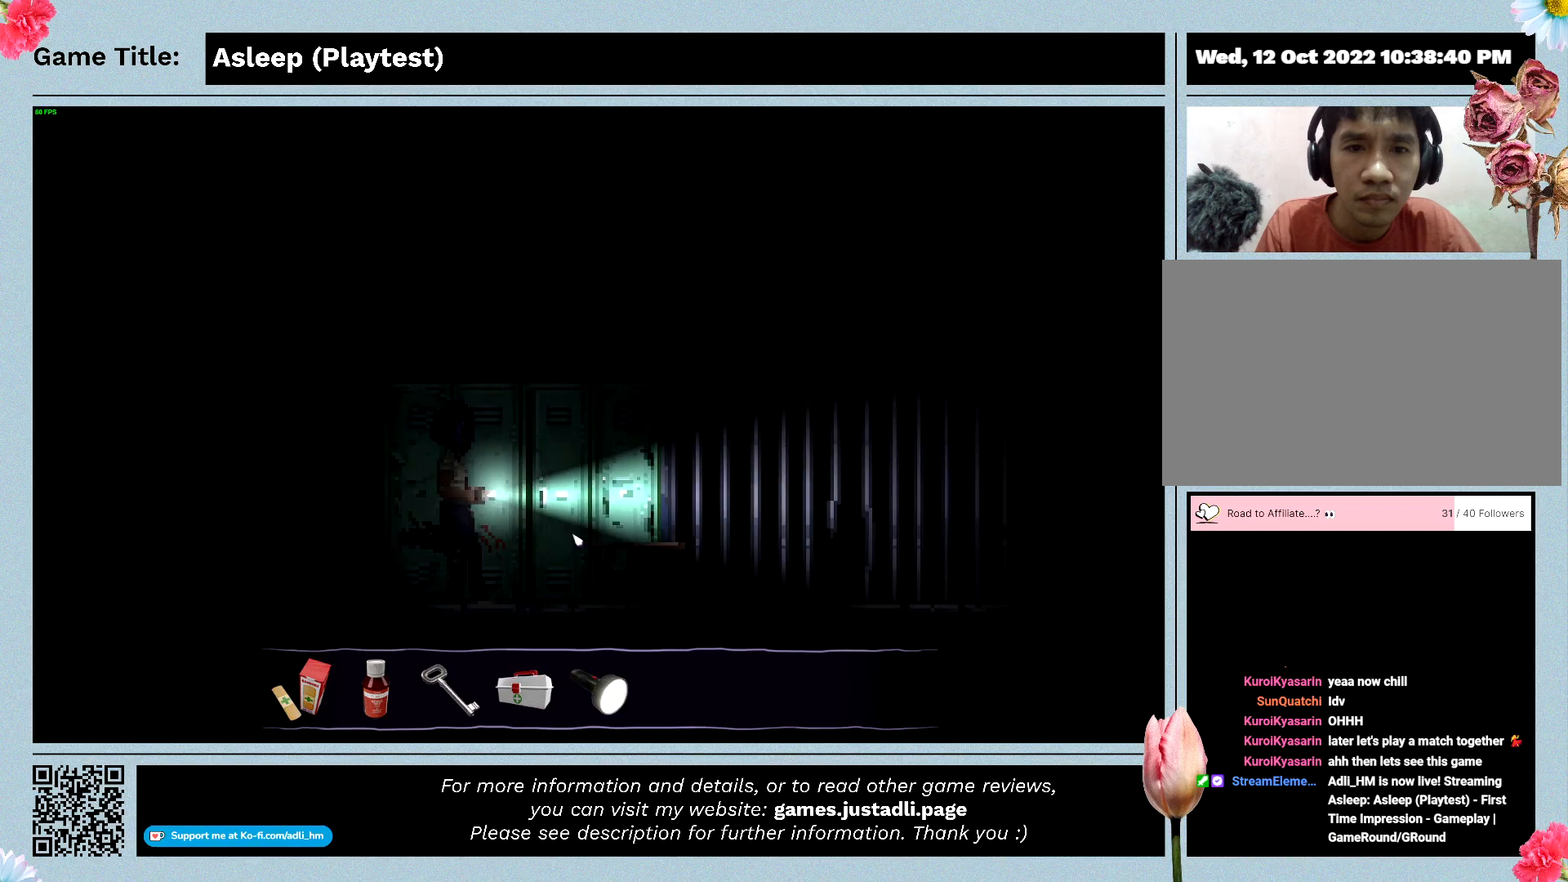
{"keys": ["d"], "mouse": [], "events": [[100, "d", "up"], [467, "d", "down"]]}
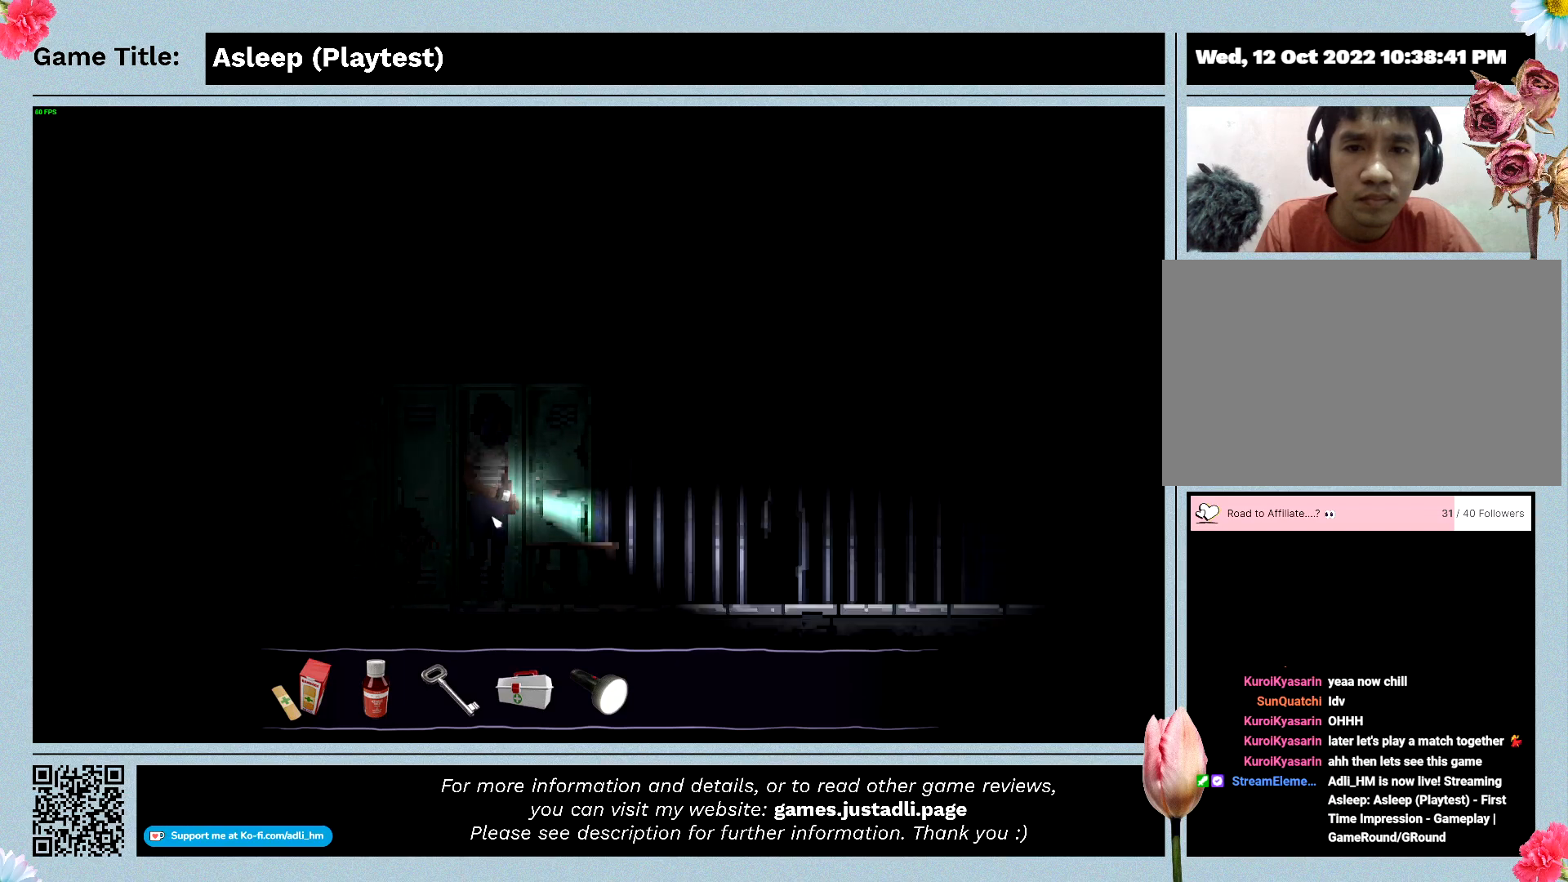
{"keys": ["d"], "mouse": [], "events": []}
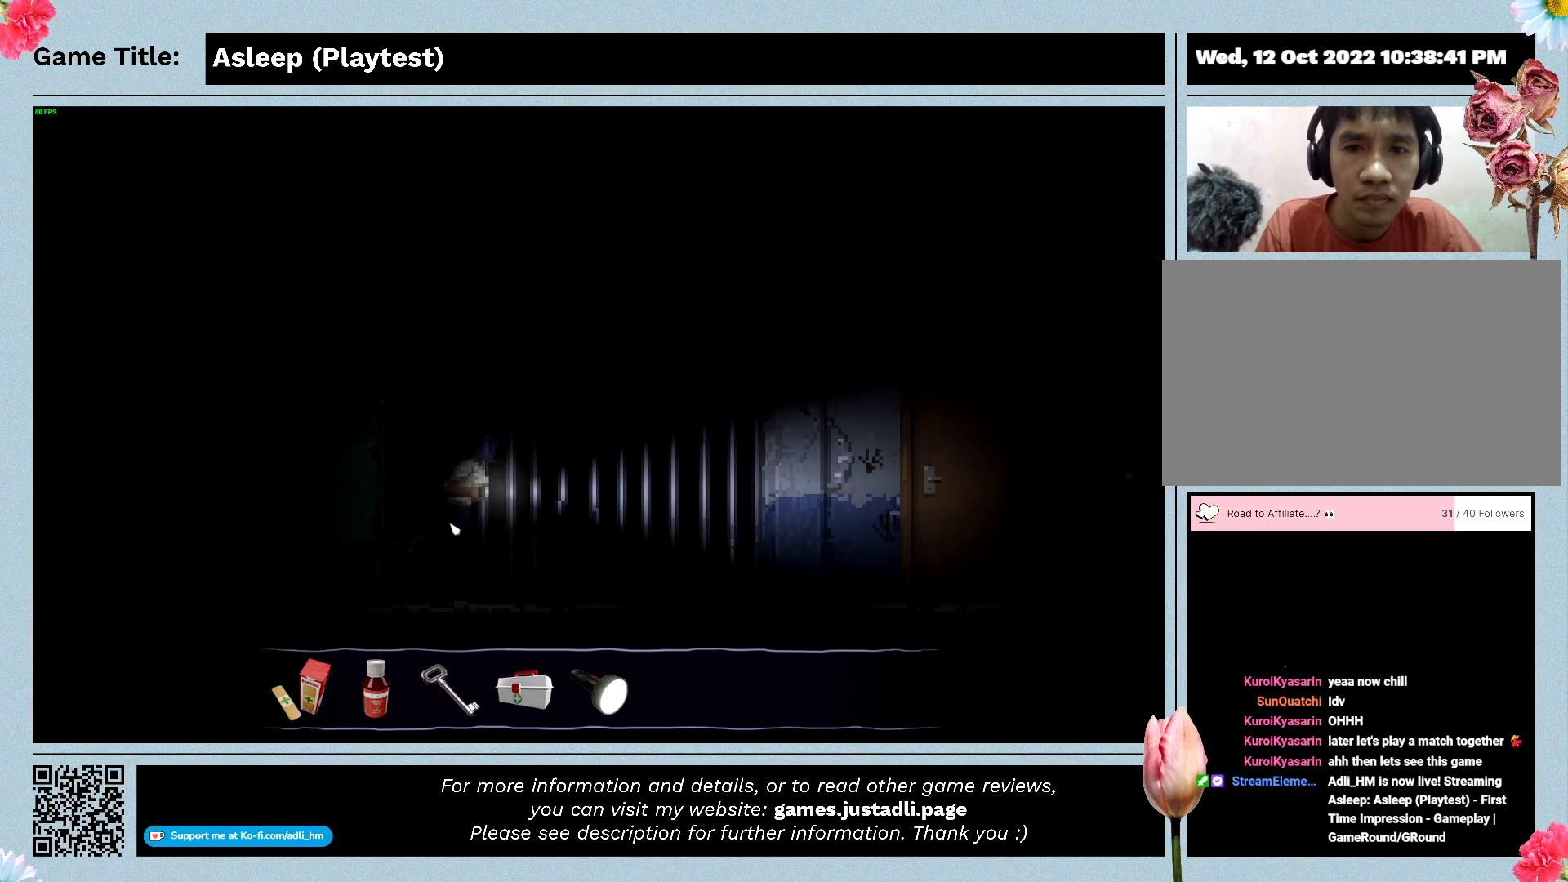
{"keys": ["d"], "mouse": [], "events": []}
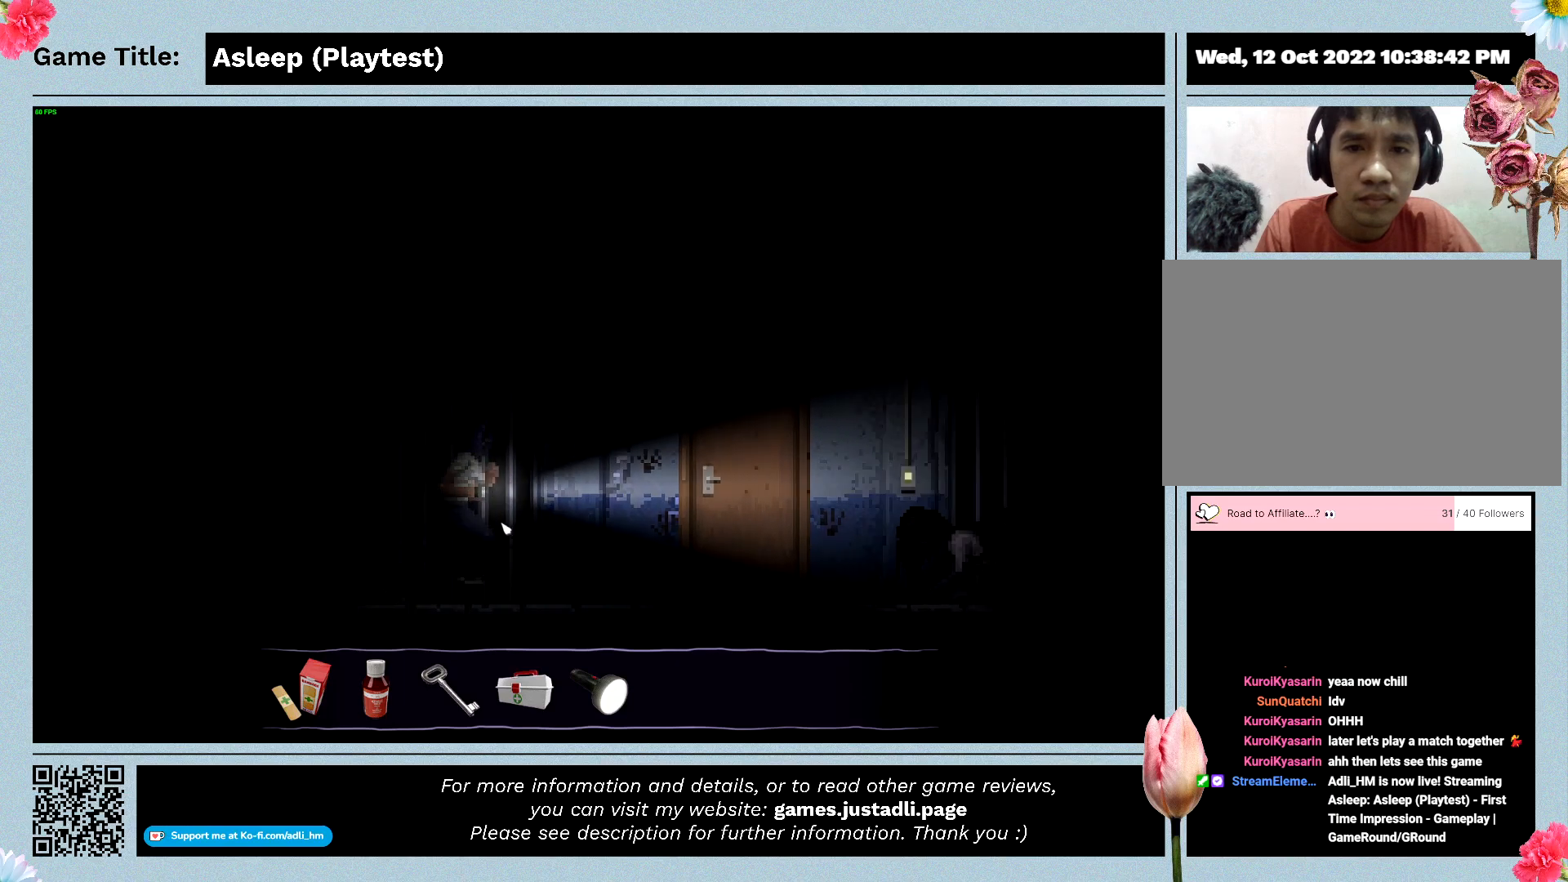
{"keys": ["d"], "mouse": [], "events": []}
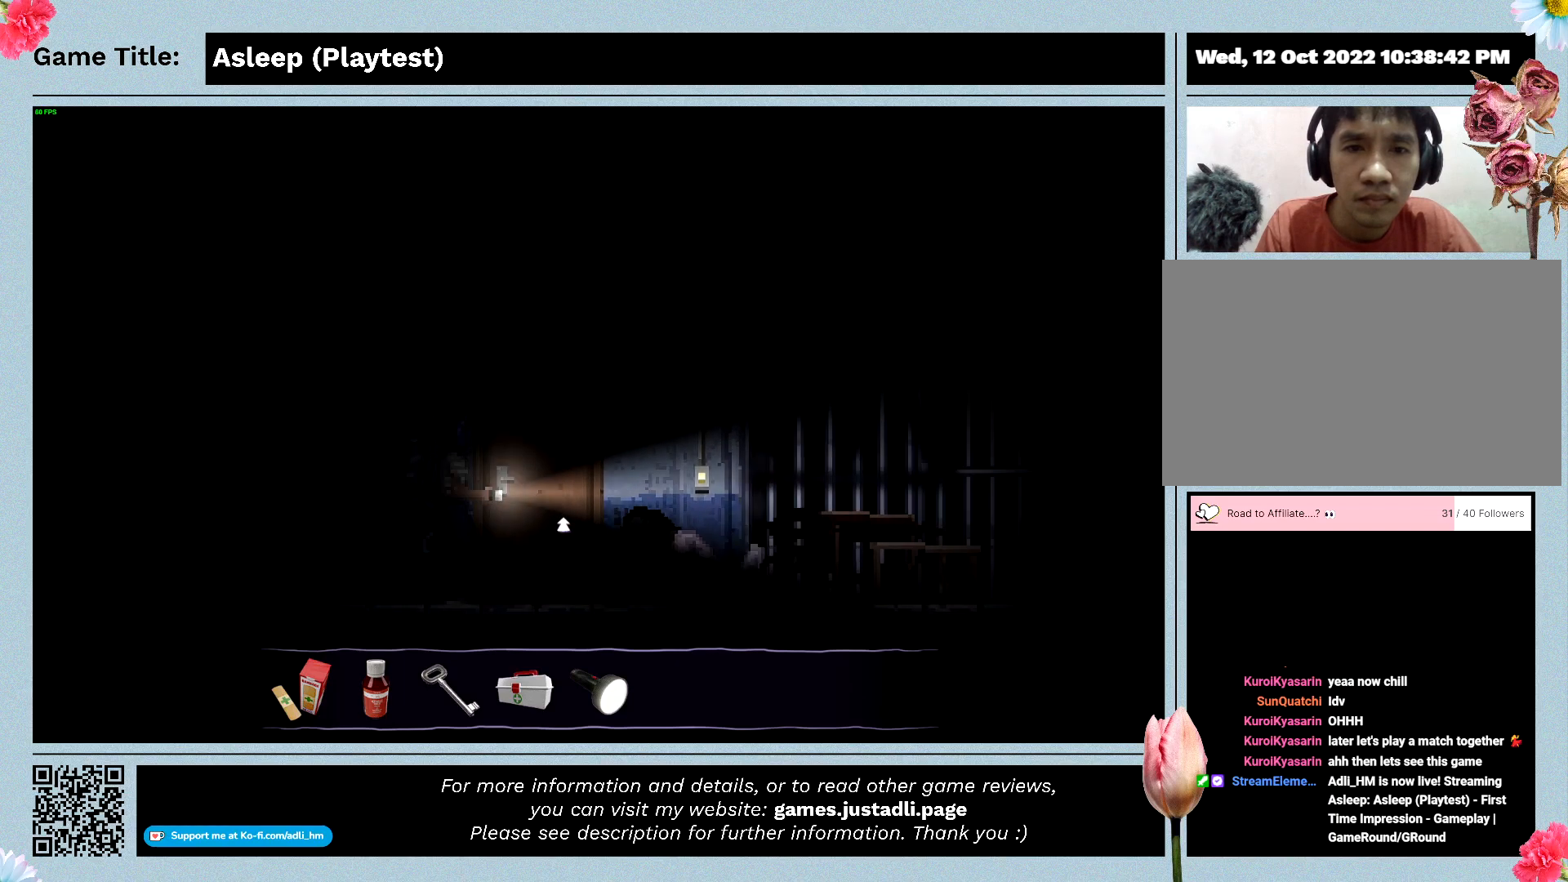
{"keys": [], "mouse": [], "events": [[100, "d", "up"], [167, "mouse_right", "down"], [400, "mouse_right", "up"]]}
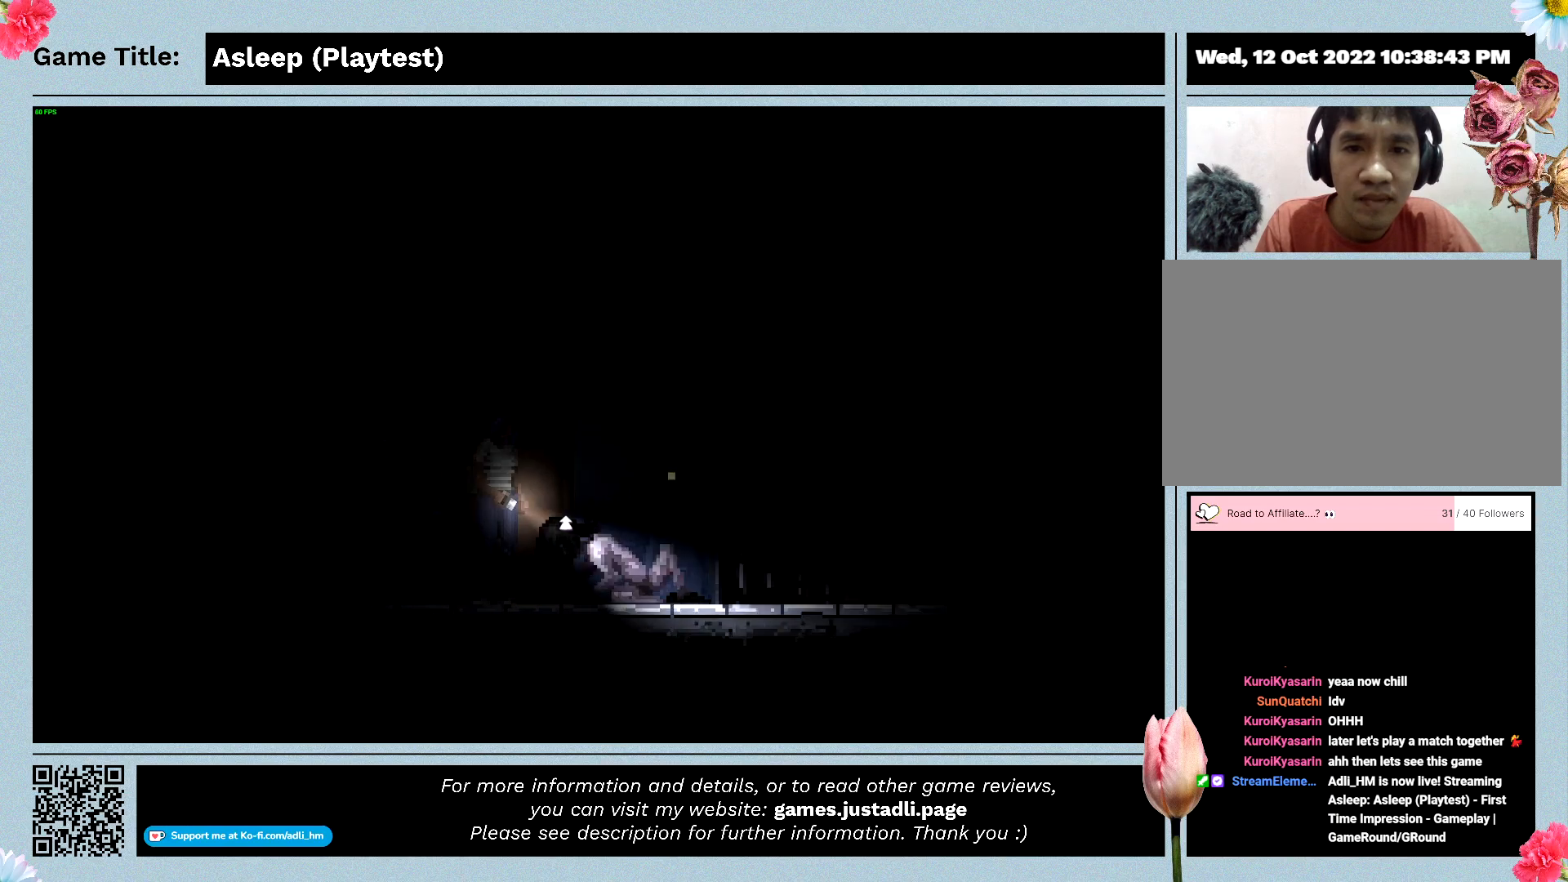
{"keys": ["a"], "mouse": [], "events": [[100, "a", "down"]]}
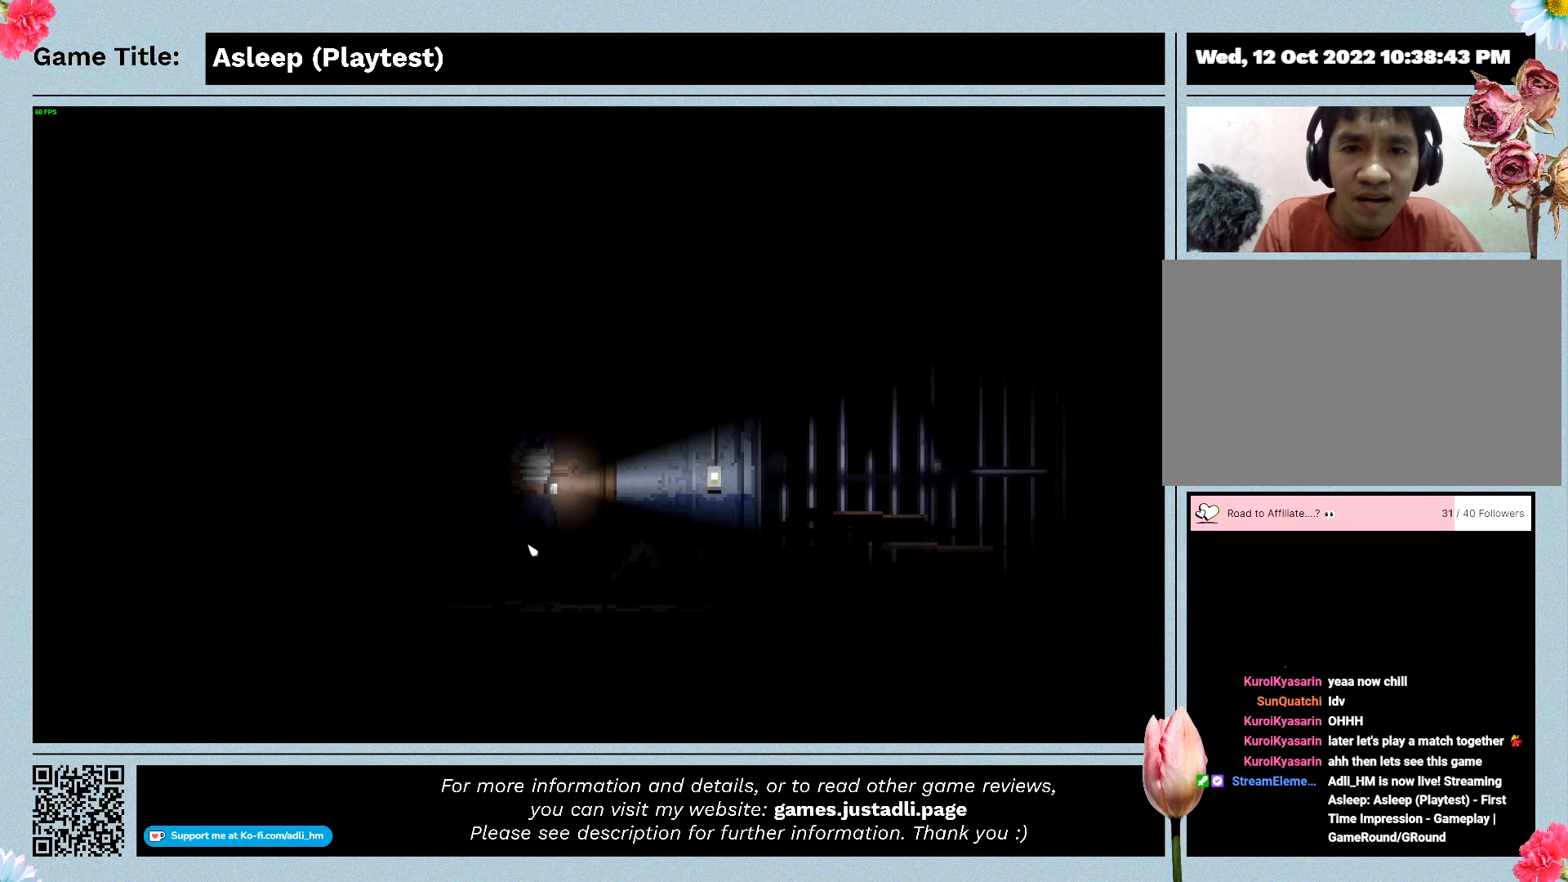
{"keys": [], "mouse": ["left"], "events": [[267, "mouse_left", "down"], [467, "a", "up"]]}
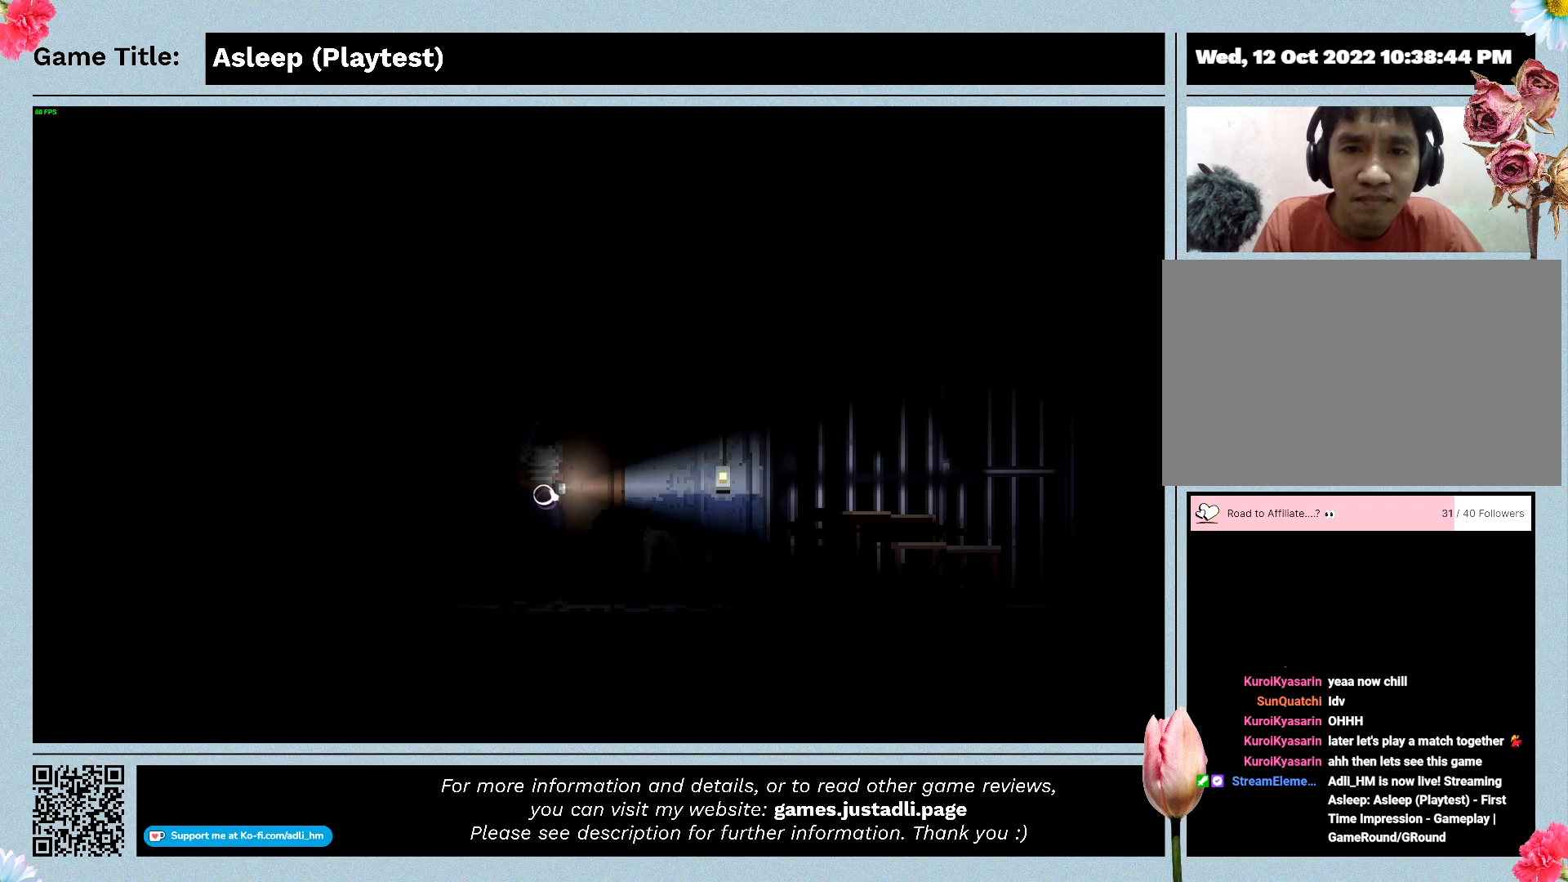
{"keys": [], "mouse": [], "events": [[67, "mouse_left", "up"]]}
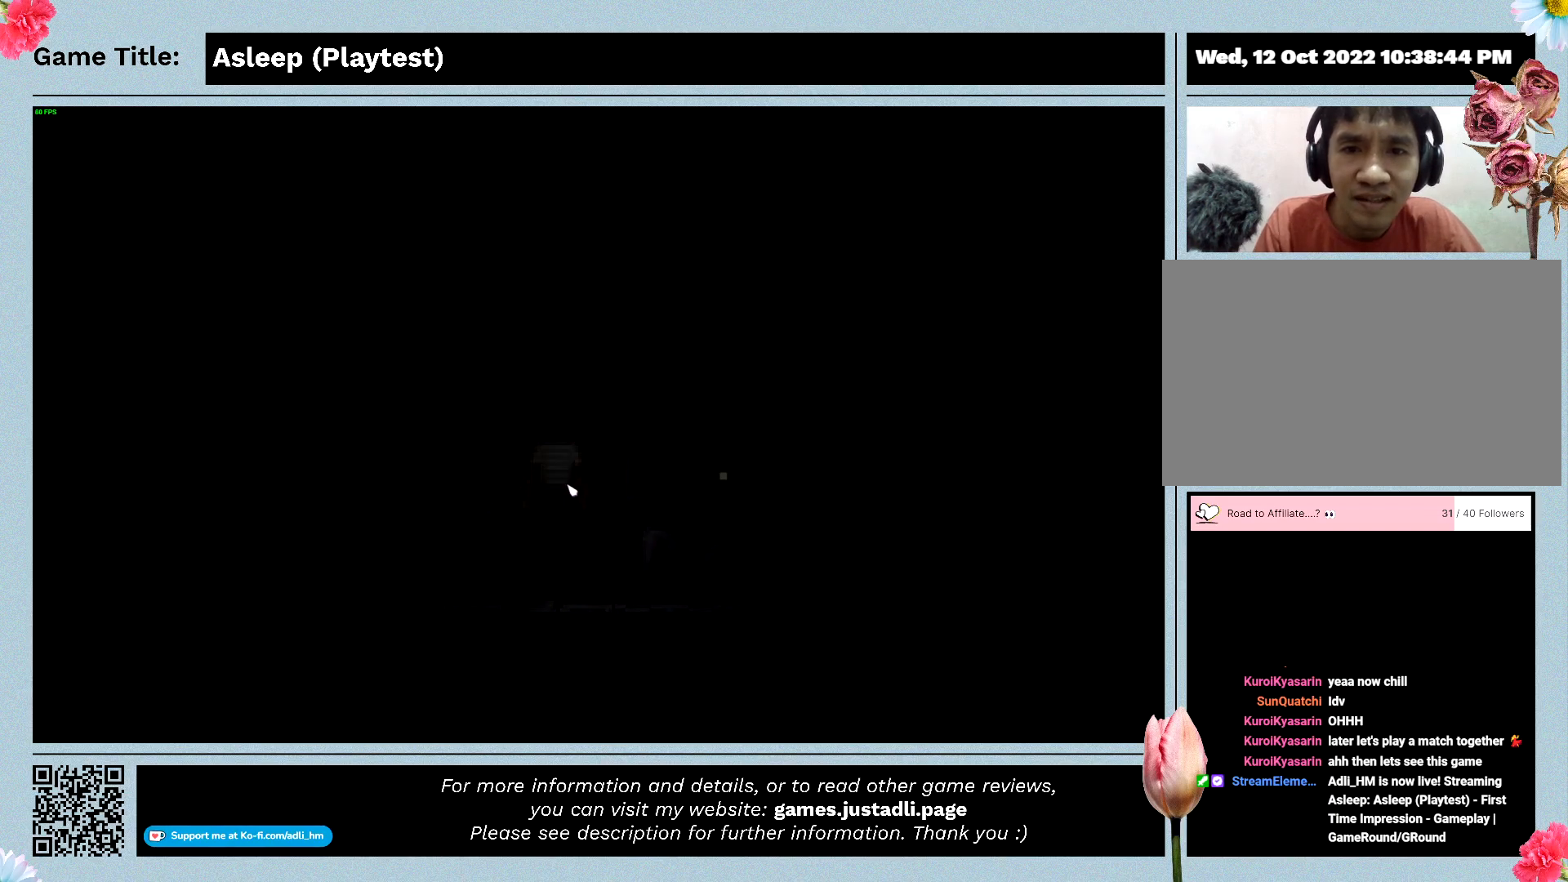
{"keys": [], "mouse": [], "events": [[33, "mouse_left", "down"], [333, "mouse_left", "up"]]}
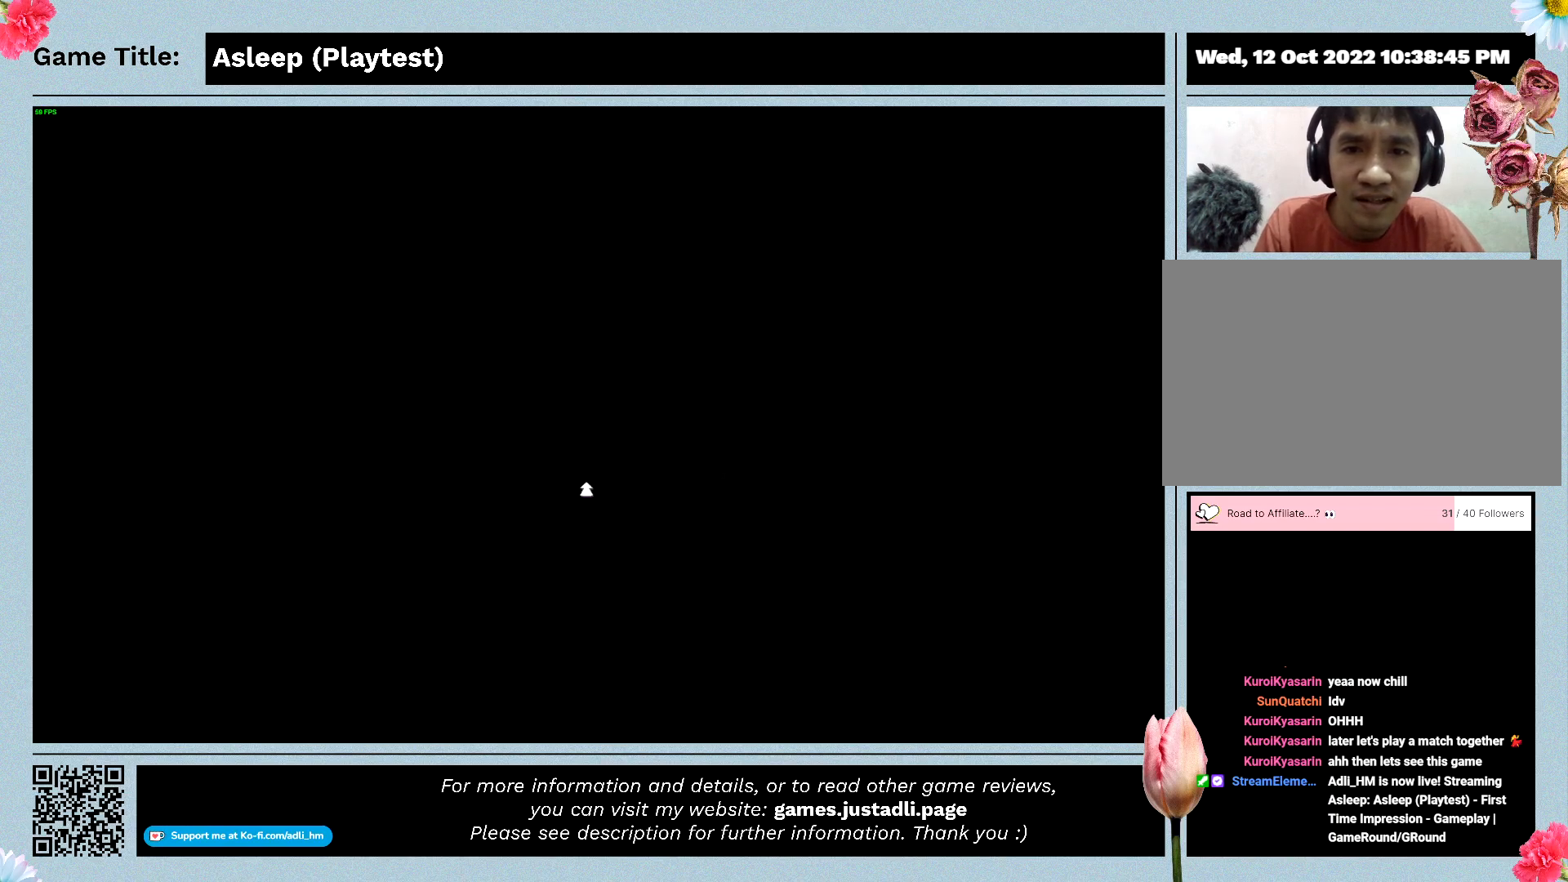
{"keys": [], "mouse": [], "events": []}
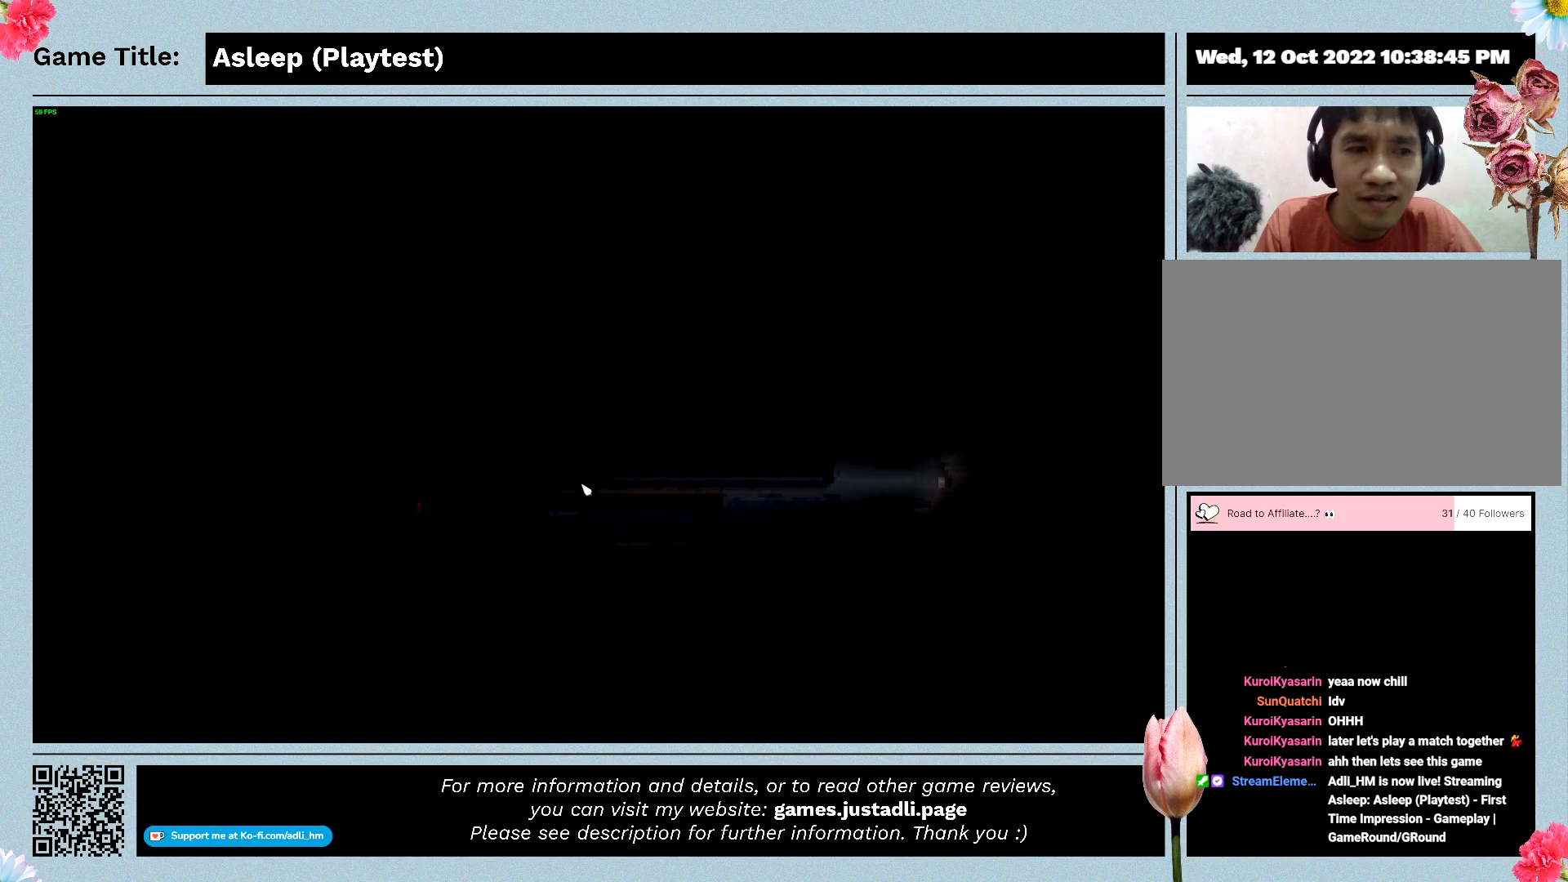
{"keys": [], "mouse": [], "events": []}
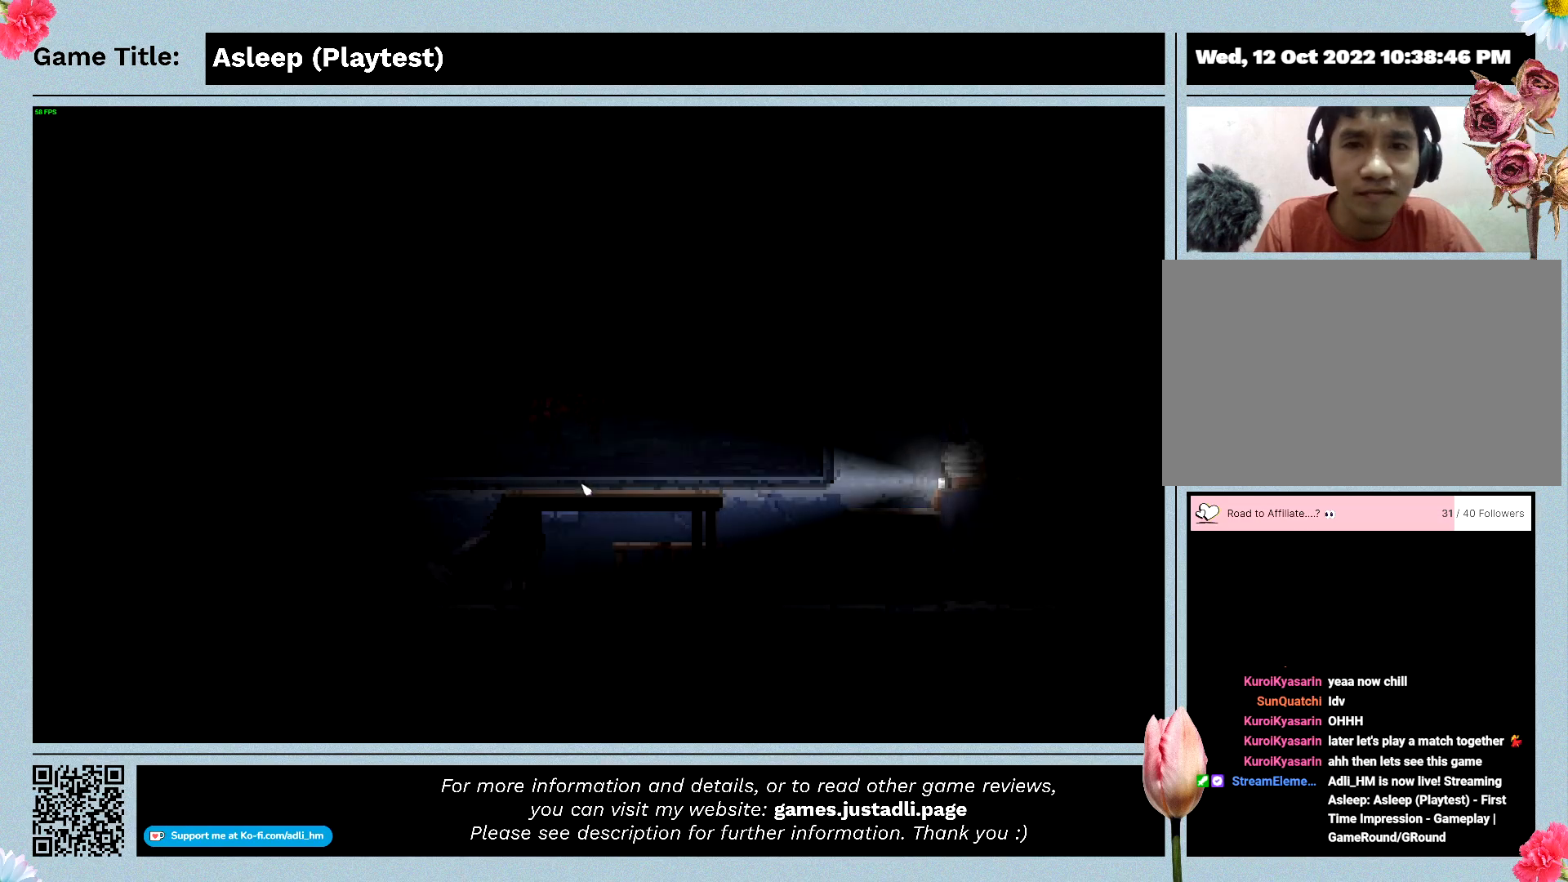
{"keys": ["d"], "mouse": [], "events": [[233, "d", "down"]]}
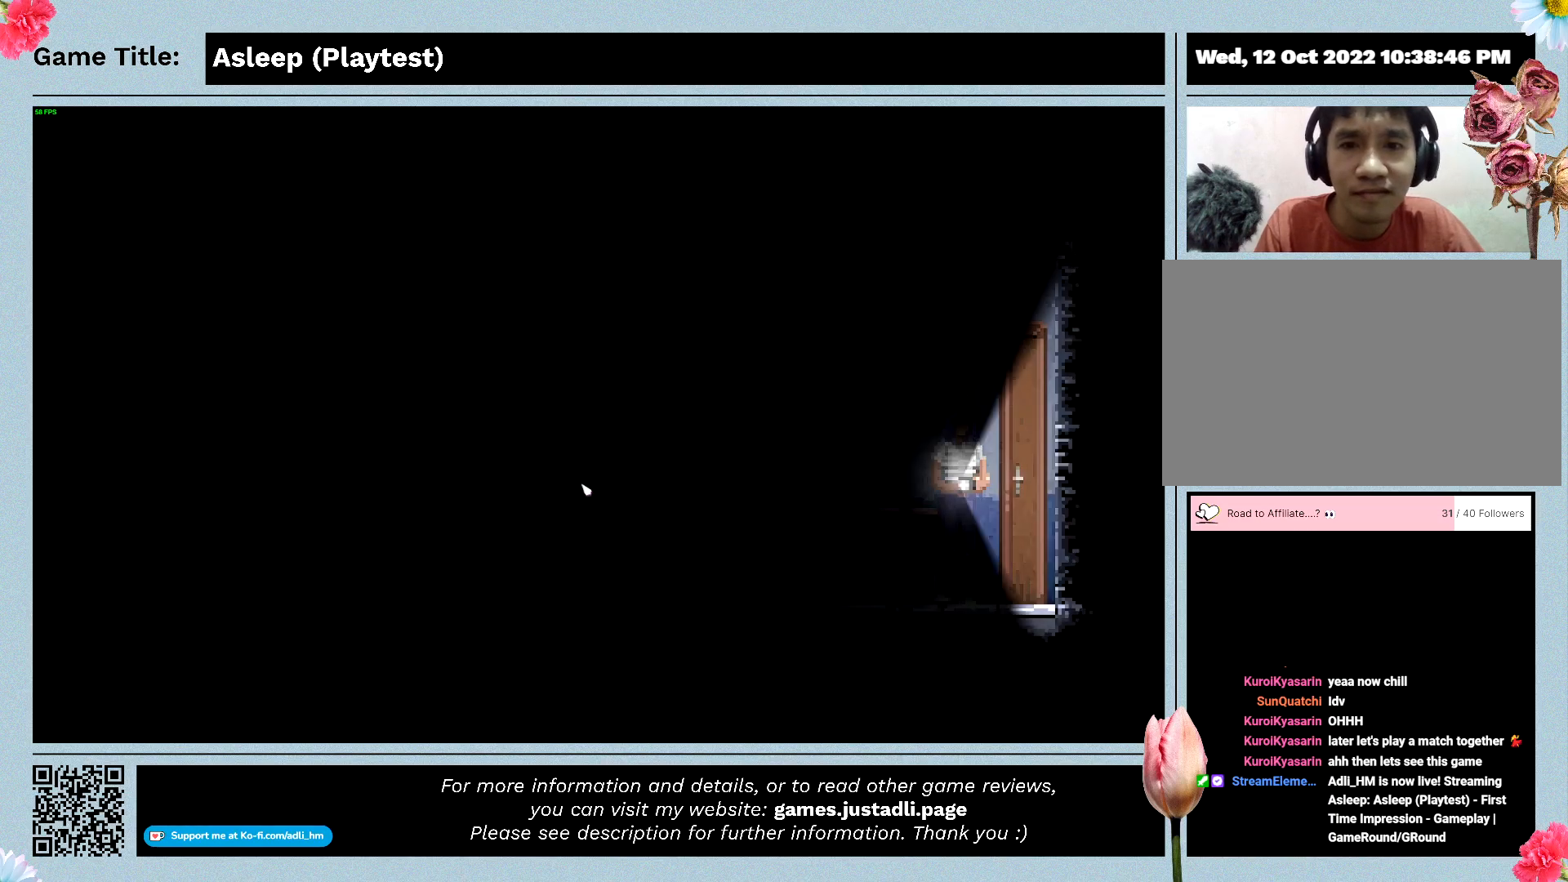
{"keys": [], "mouse": [], "events": [[200, "d", "up"]]}
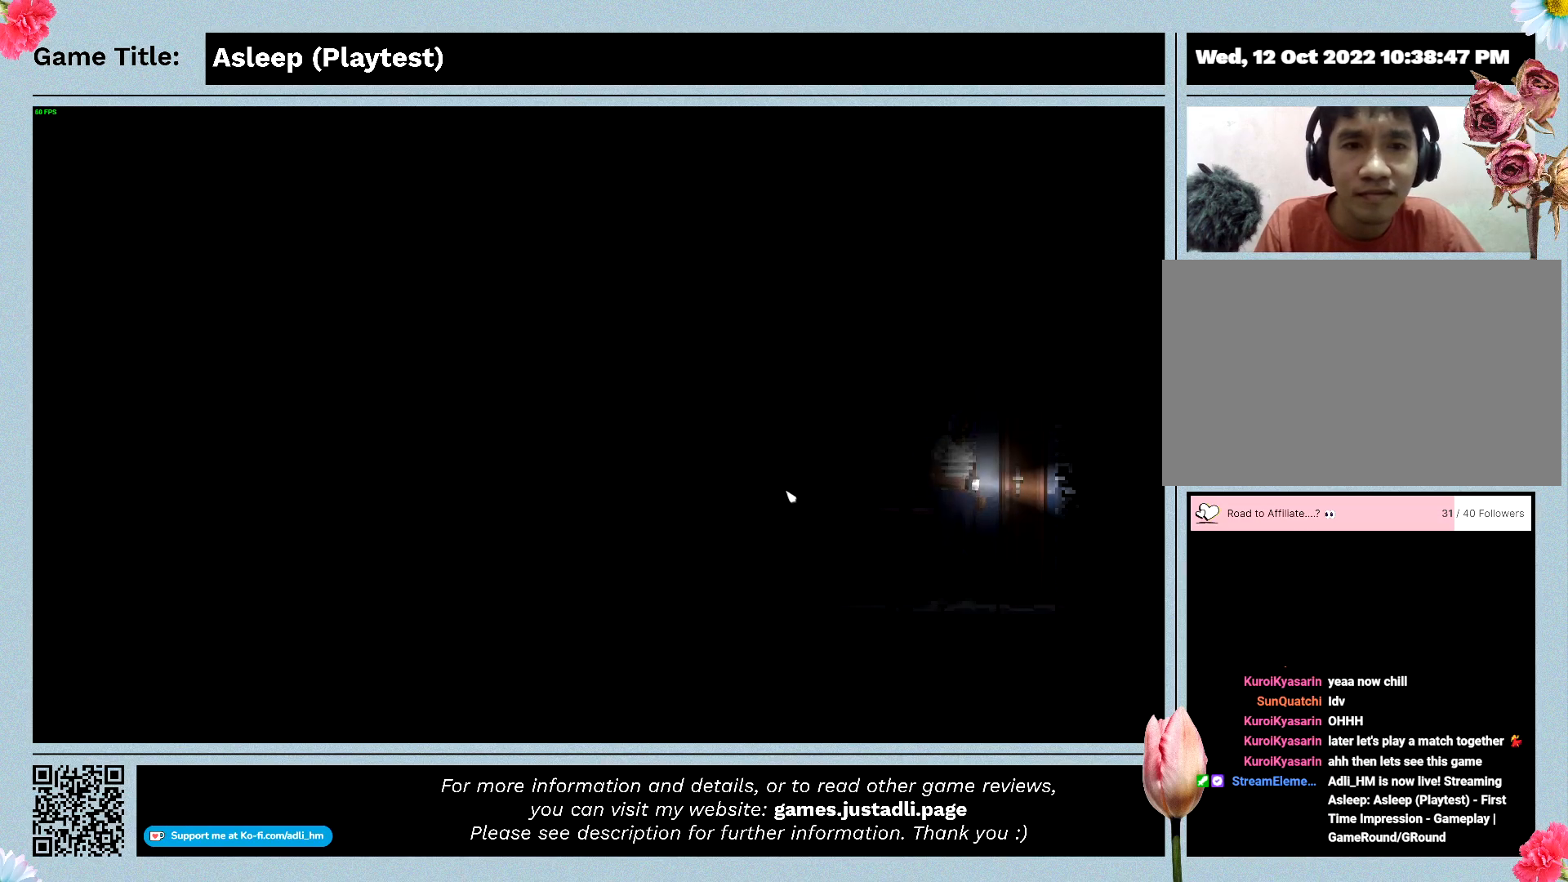
{"keys": ["d"], "mouse": [], "events": [[133, "d", "down"]]}
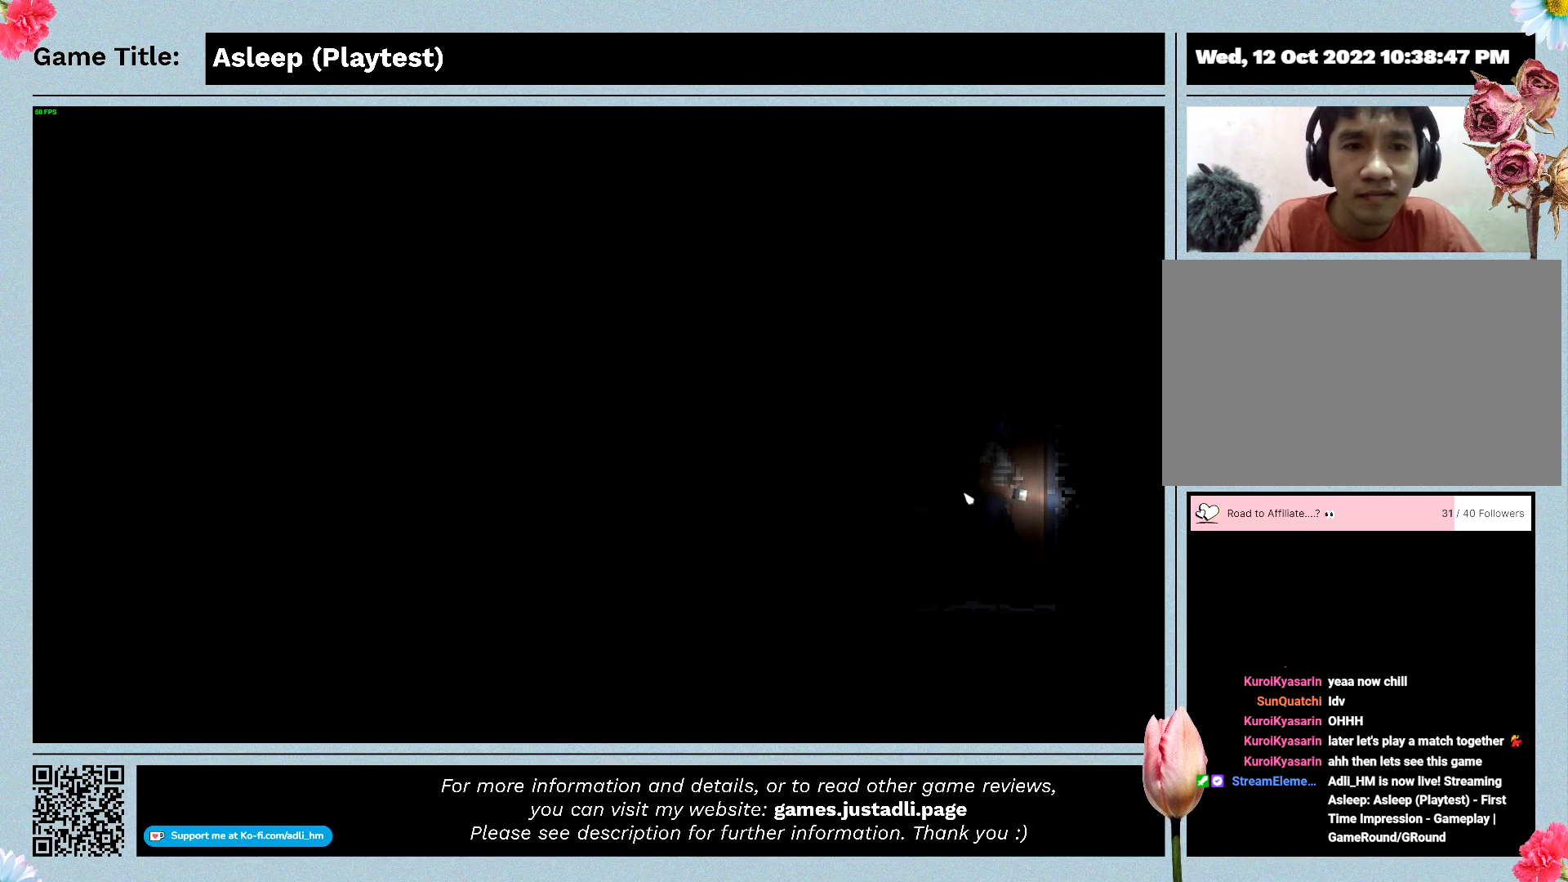
{"keys": [], "mouse": ["left"], "events": [[333, "mouse_left", "down"], [400, "d", "up"]]}
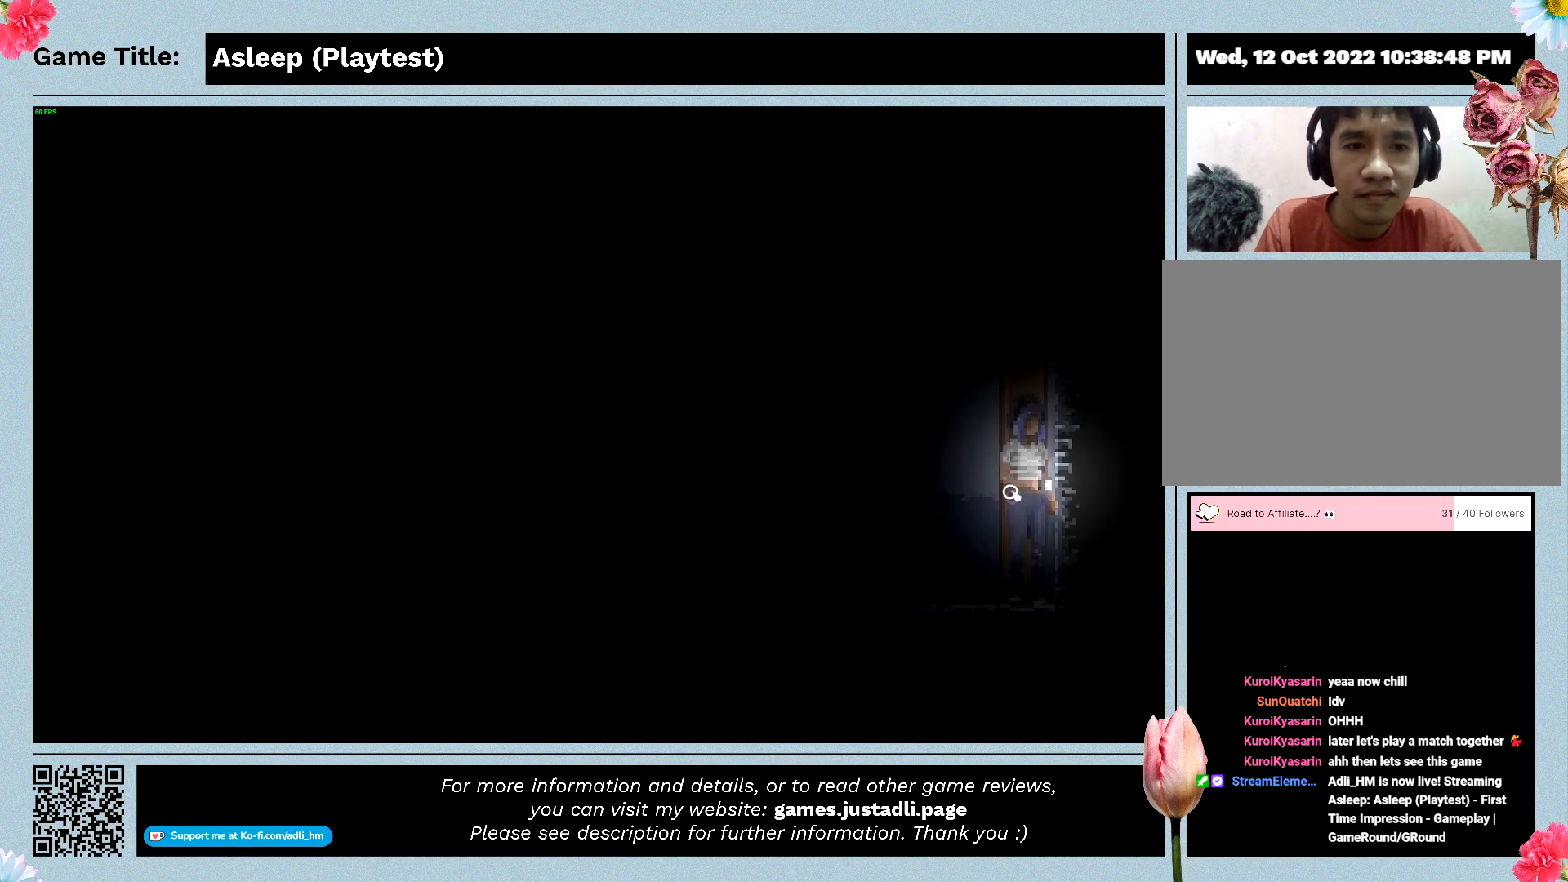
{"keys": [], "mouse": [], "events": [[133, "mouse_left", "up"]]}
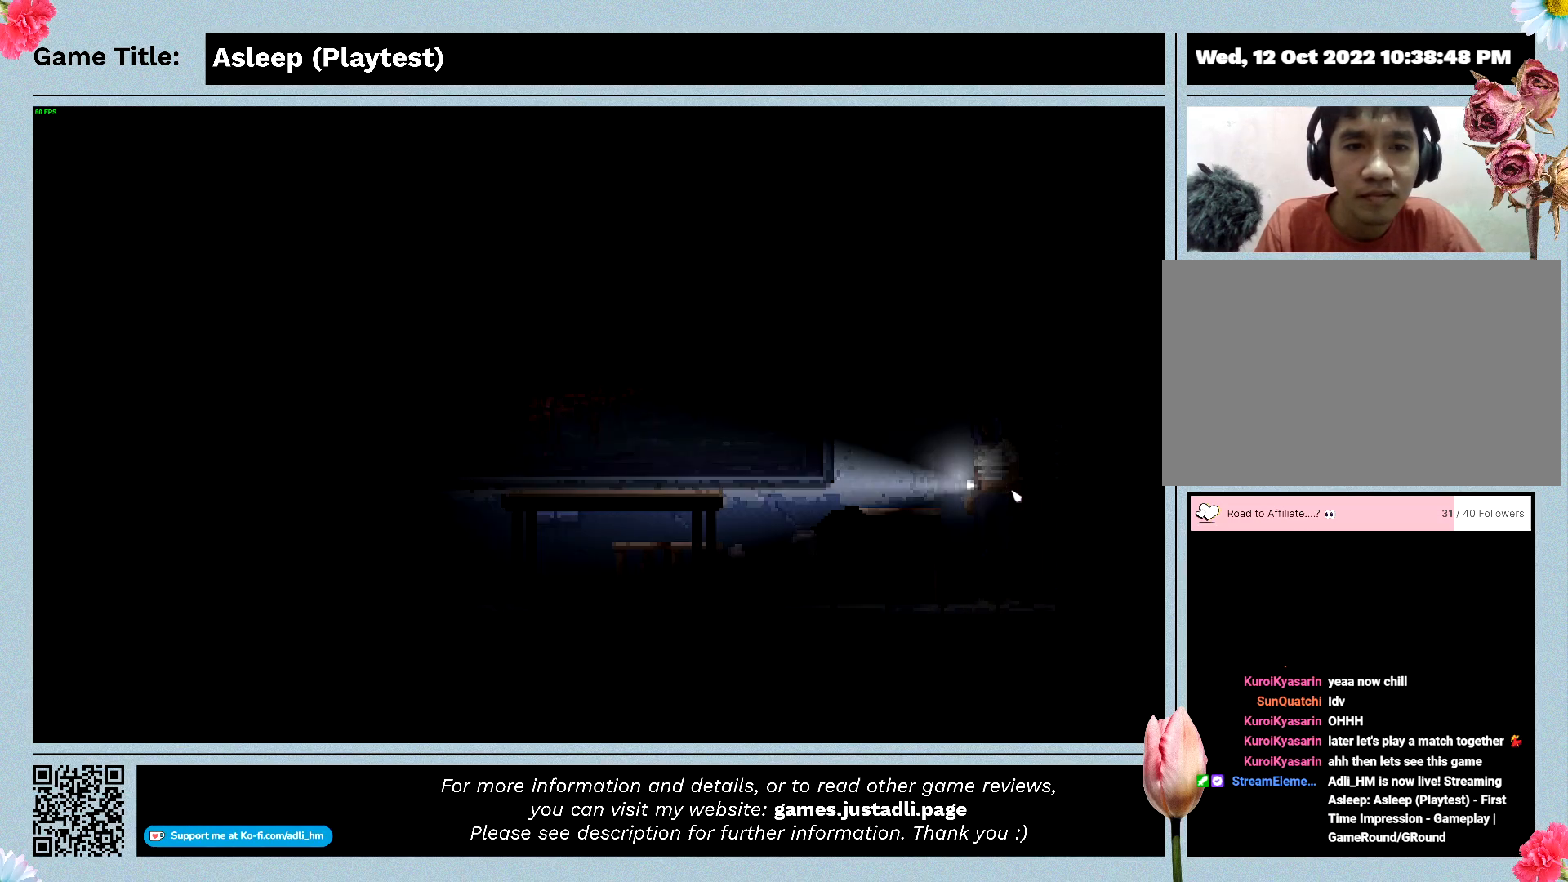
{"keys": ["a"], "mouse": [], "events": [[467, "a", "down"]]}
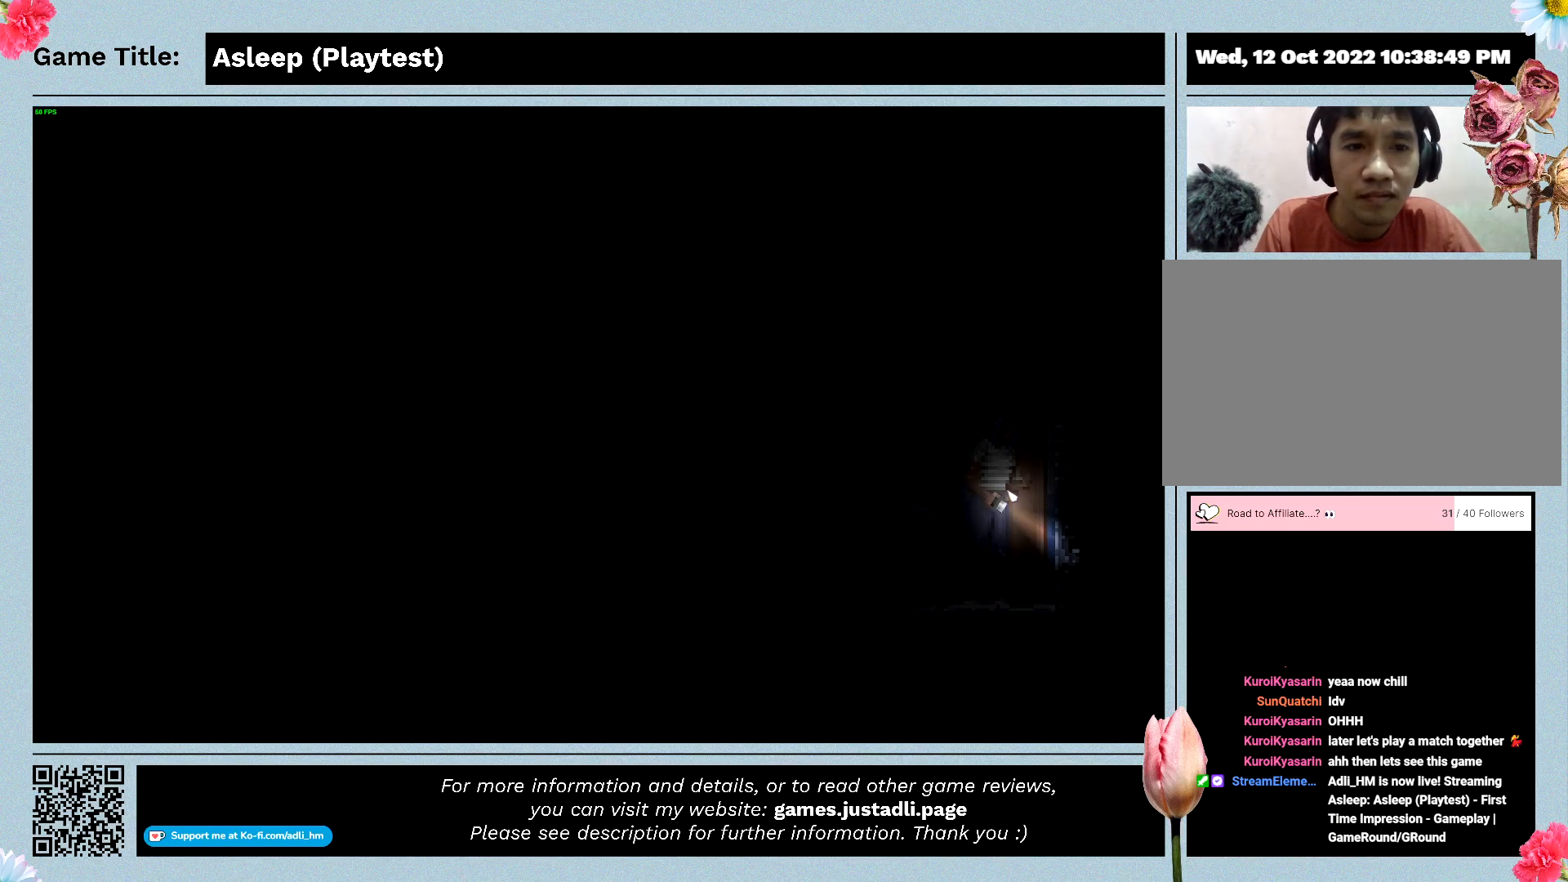
{"keys": ["a"], "mouse": ["right"], "events": [[233, "mouse_right", "down"]]}
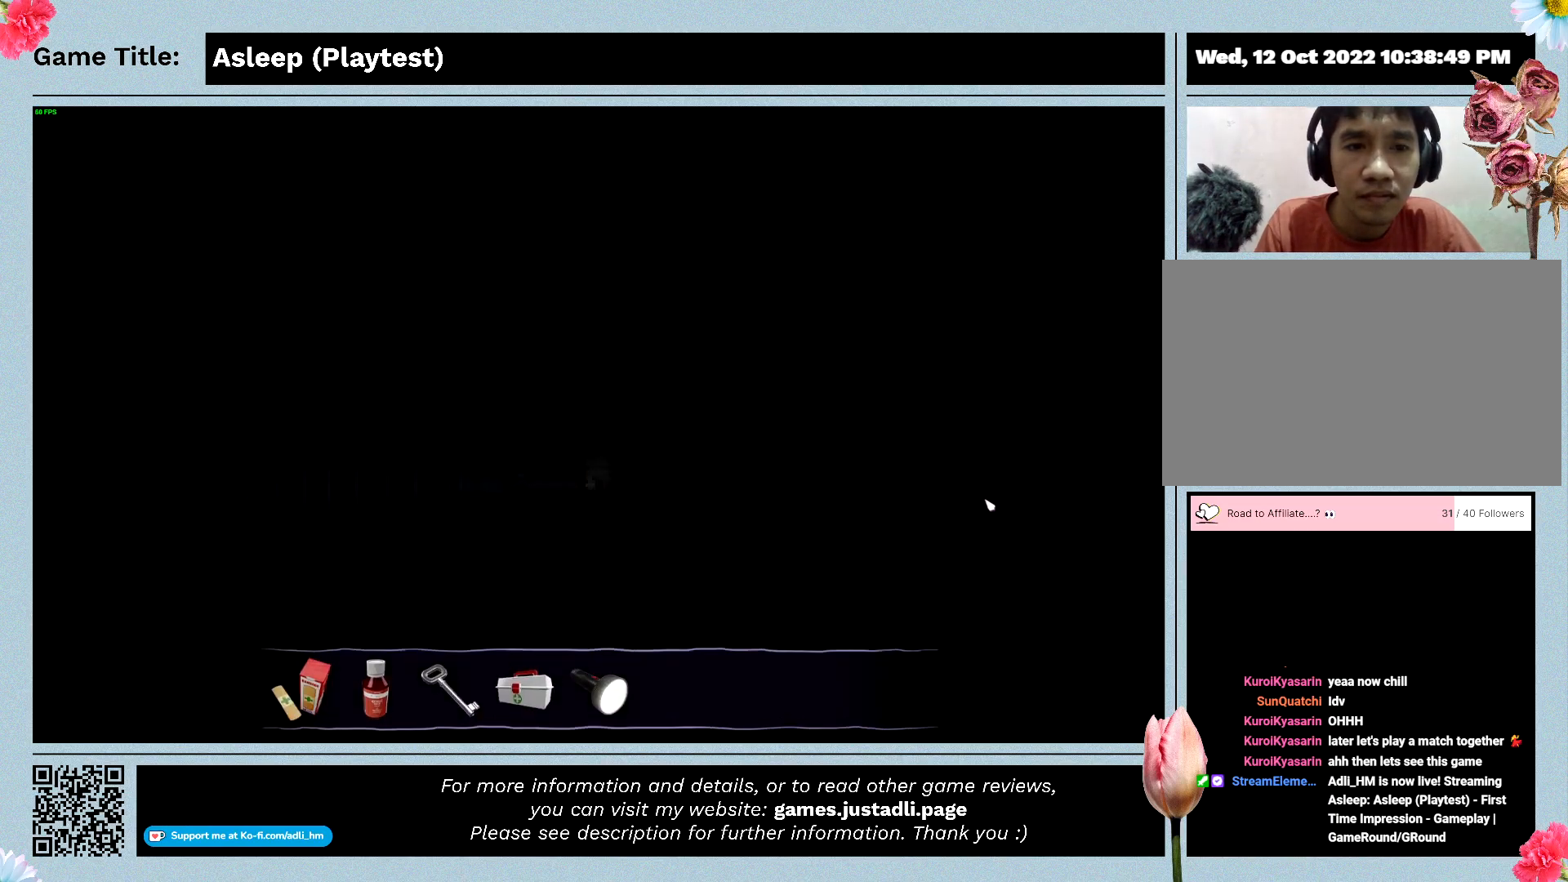
{"keys": ["a"], "mouse": [], "events": [[233, "mouse_right", "up"]]}
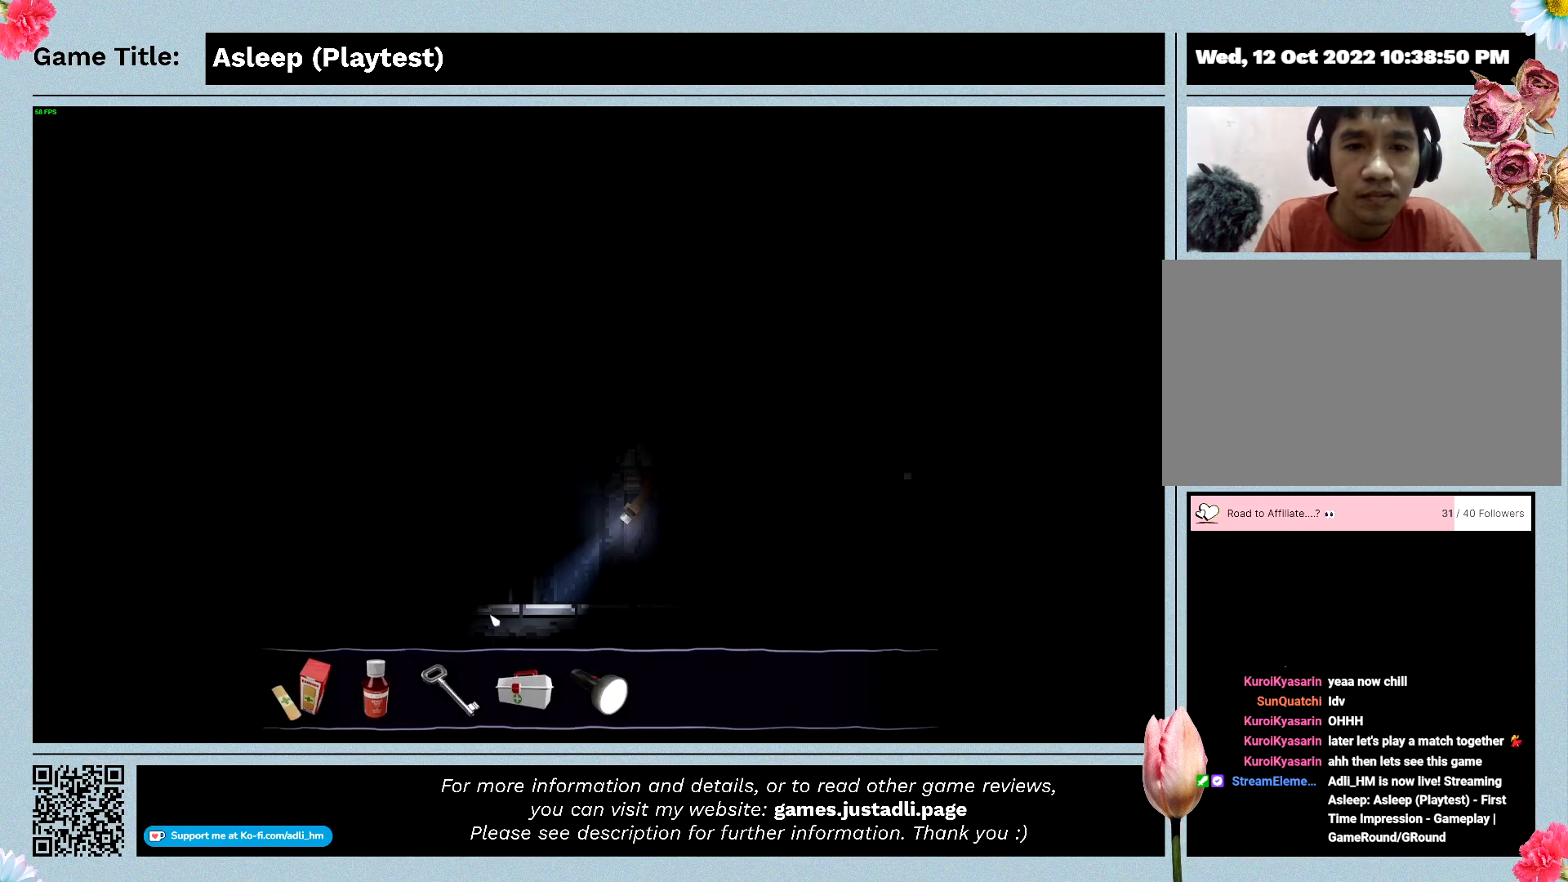
{"keys": ["a"], "mouse": [], "events": []}